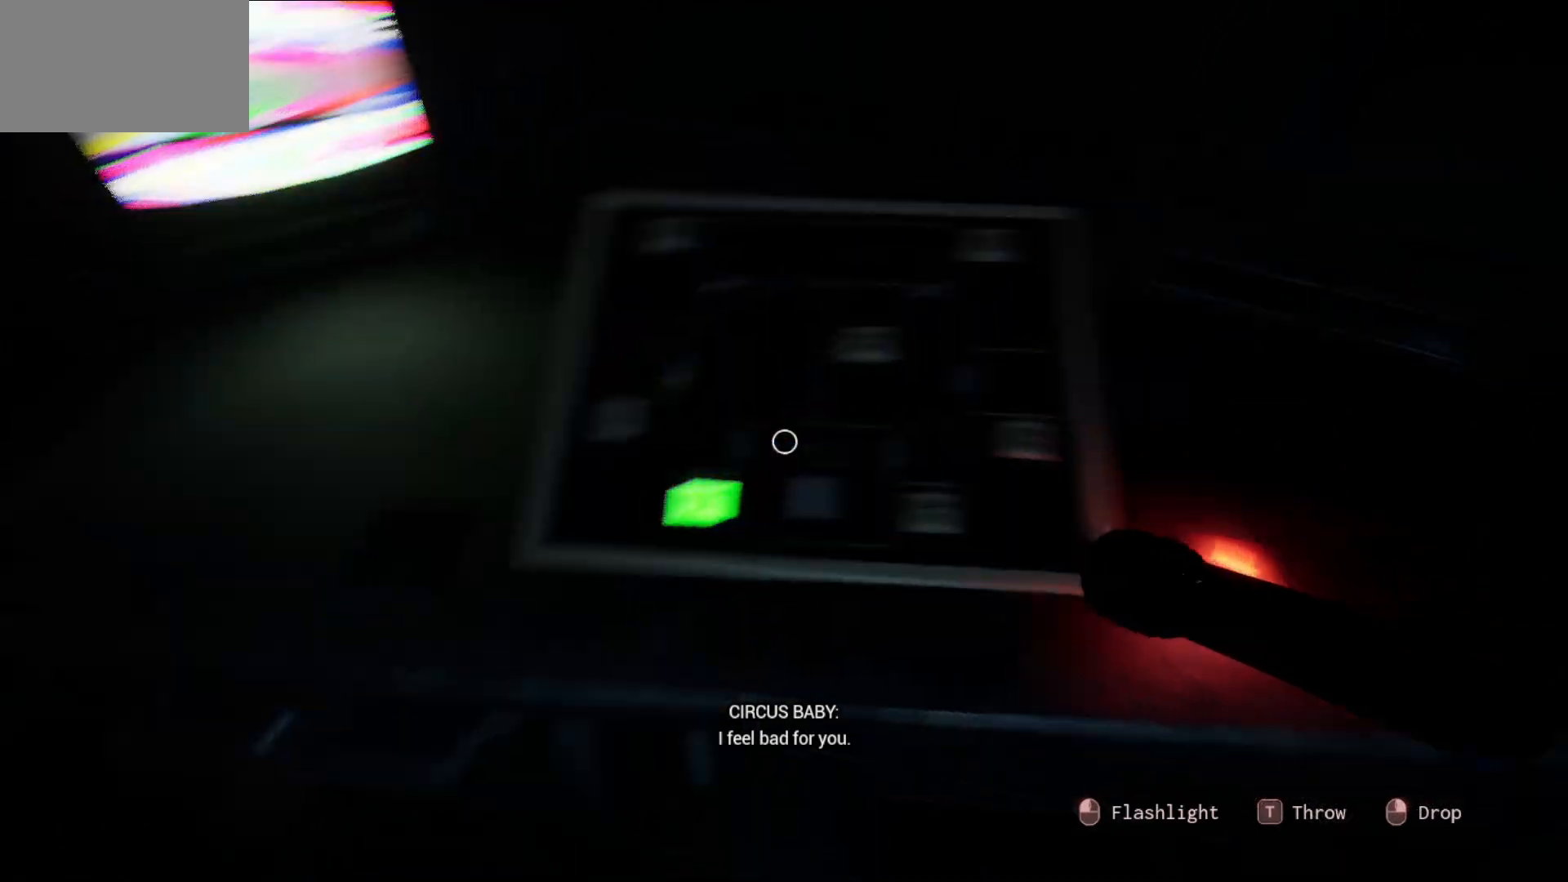
Gameplay with keyboard and mouse; each line is a JSON object with the keys and mouse buttons held at the frame after it. "events" lists presses ("down") and releases ("up") of "1", "2", "3", "4", "5", "a", "alt", "c", "caps_lock", "ctrl", "d", "e", "f", "g", "q", "r", "s", "shift", "space", "t", "tab", "v", "w", "x", "z", "mouse_left", "mouse_wheel" and "mouse_right" between this image and that frame as [ms after this image, input, new state], when the widget could be followed in between. "mouse_left", "mouse_wheel", "mouse_right" = the "left", "wheel", "right" buttons of the "mouse" list. No other keys are recorded. "wheel" means that the mouse wheel is clicked or scrolled. "mouse_move" is the direction in which the mouse moves at that frame (one of eight, or "still"), when it could be read.
{"keys": [], "mouse": [], "mouse_move": "still", "events": [[383, "mouse_left", "down"], [483, "mouse_left", "up"]]}
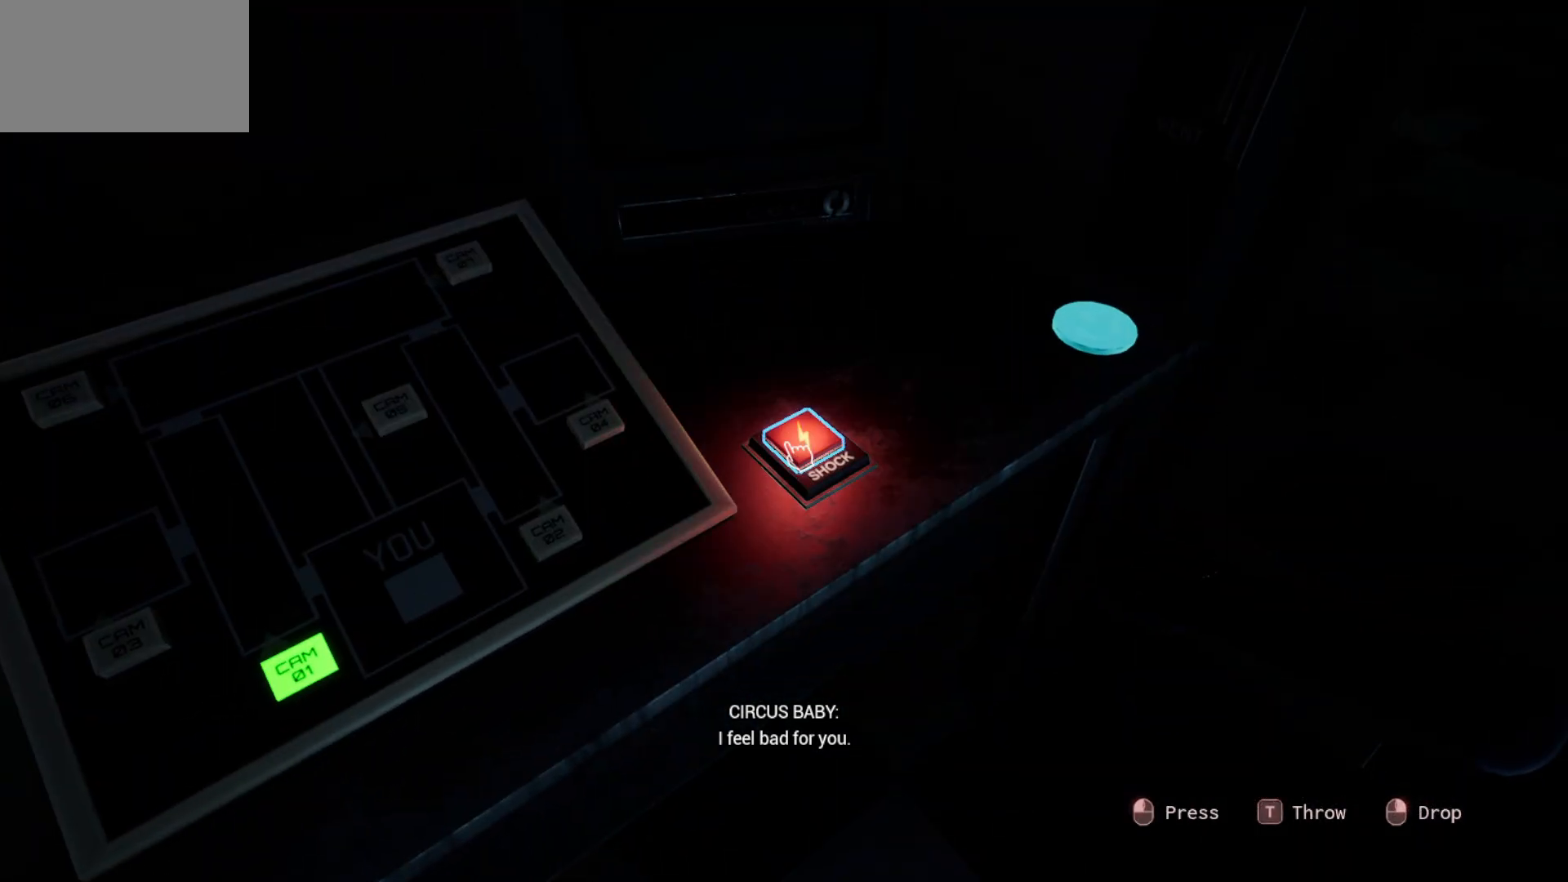
{"keys": [], "mouse": ["left"], "mouse_move": "still", "events": [[450, "mouse_left", "down"]]}
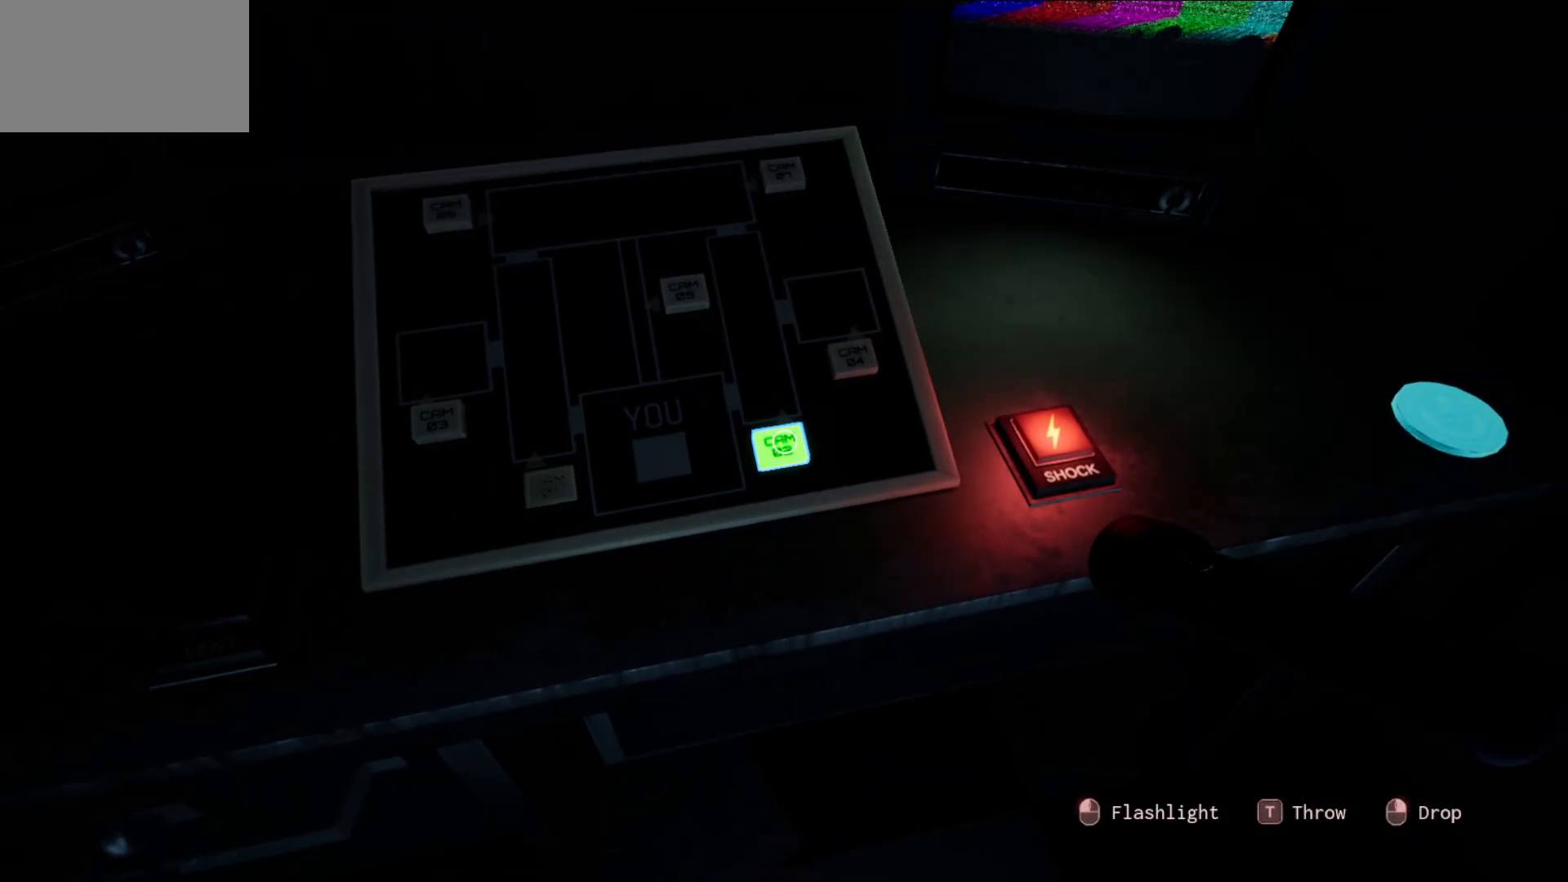
{"keys": [], "mouse": [], "mouse_move": "right", "events": [[33, "mouse_left", "up"]]}
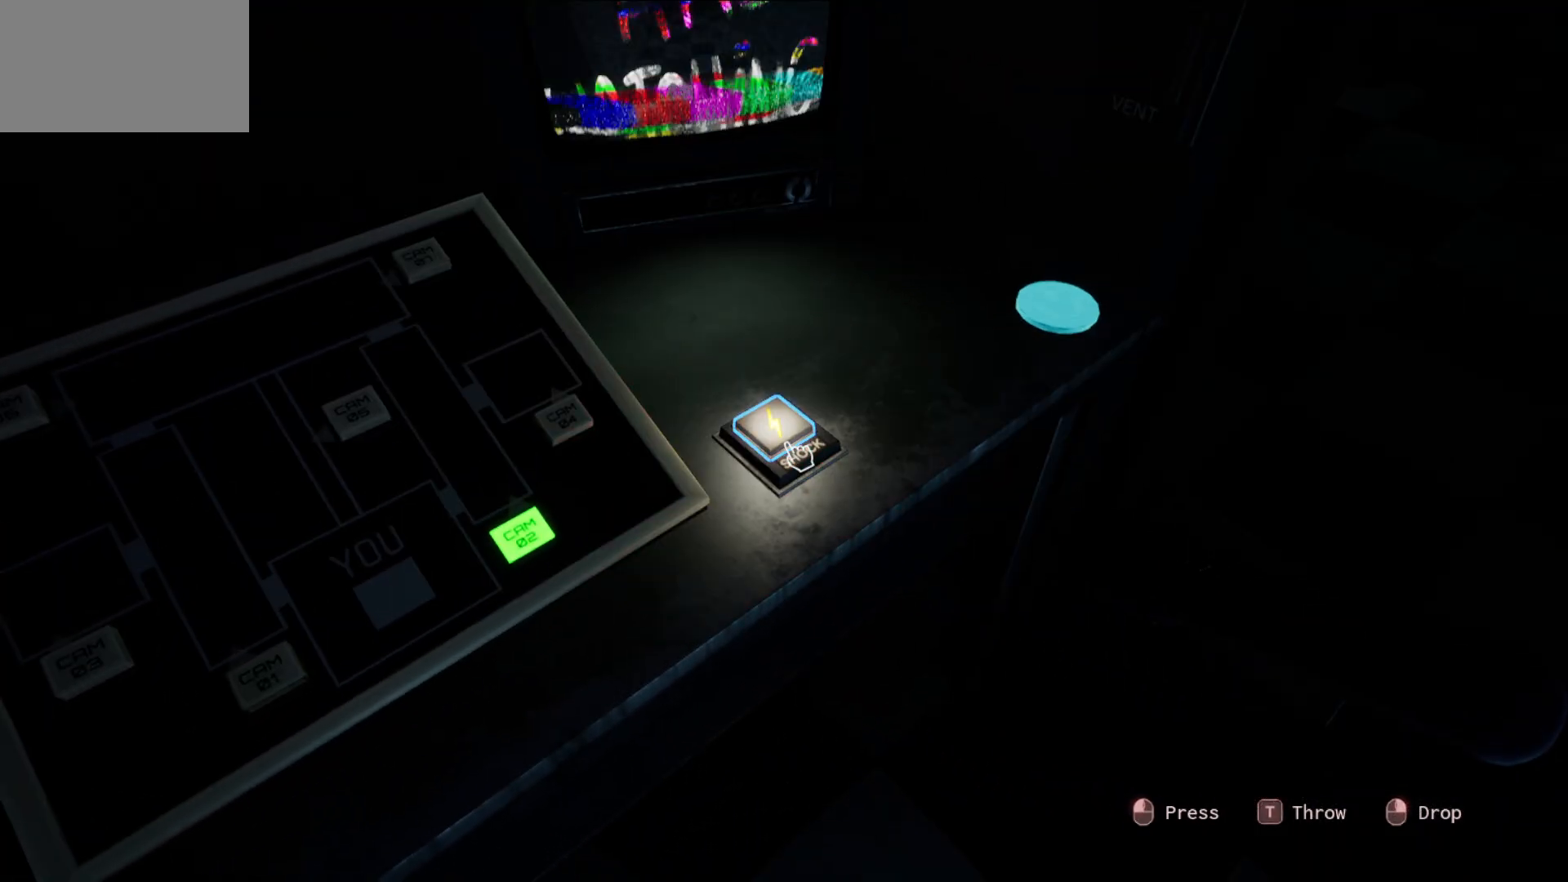
{"keys": [], "mouse": [], "mouse_move": "left", "events": [[16, "mouse_left", "down"], [50, "mouse_left", "up"]]}
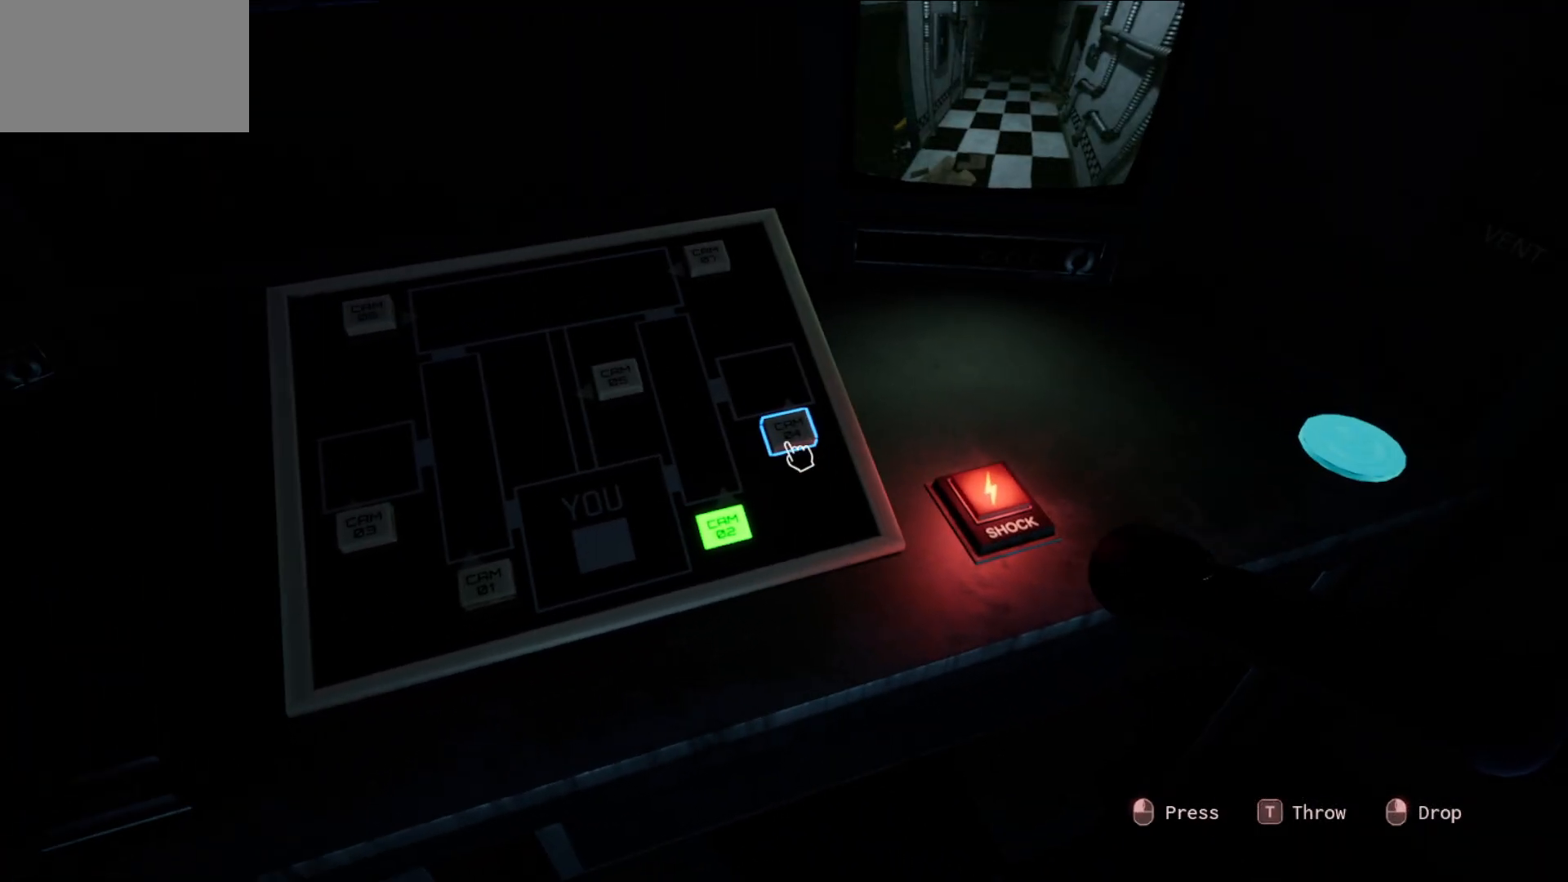
{"keys": [], "mouse": [], "mouse_move": "right", "events": [[116, "mouse_left", "down"], [200, "mouse_left", "up"]]}
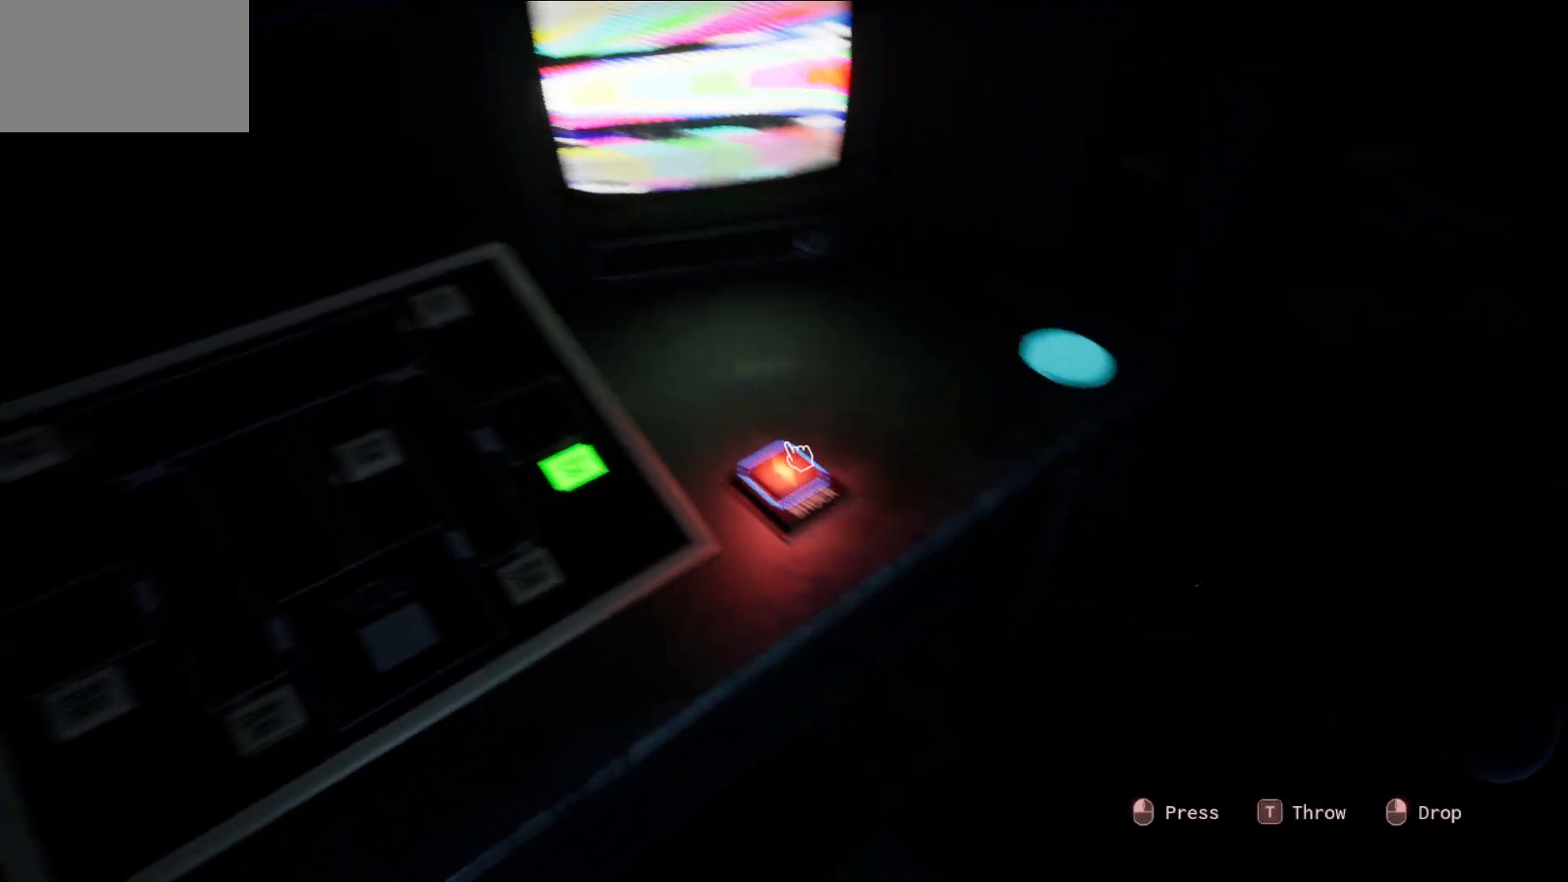
{"keys": [], "mouse": [], "mouse_move": "still", "events": [[266, "mouse_left", "down"], [416, "mouse_left", "up"]]}
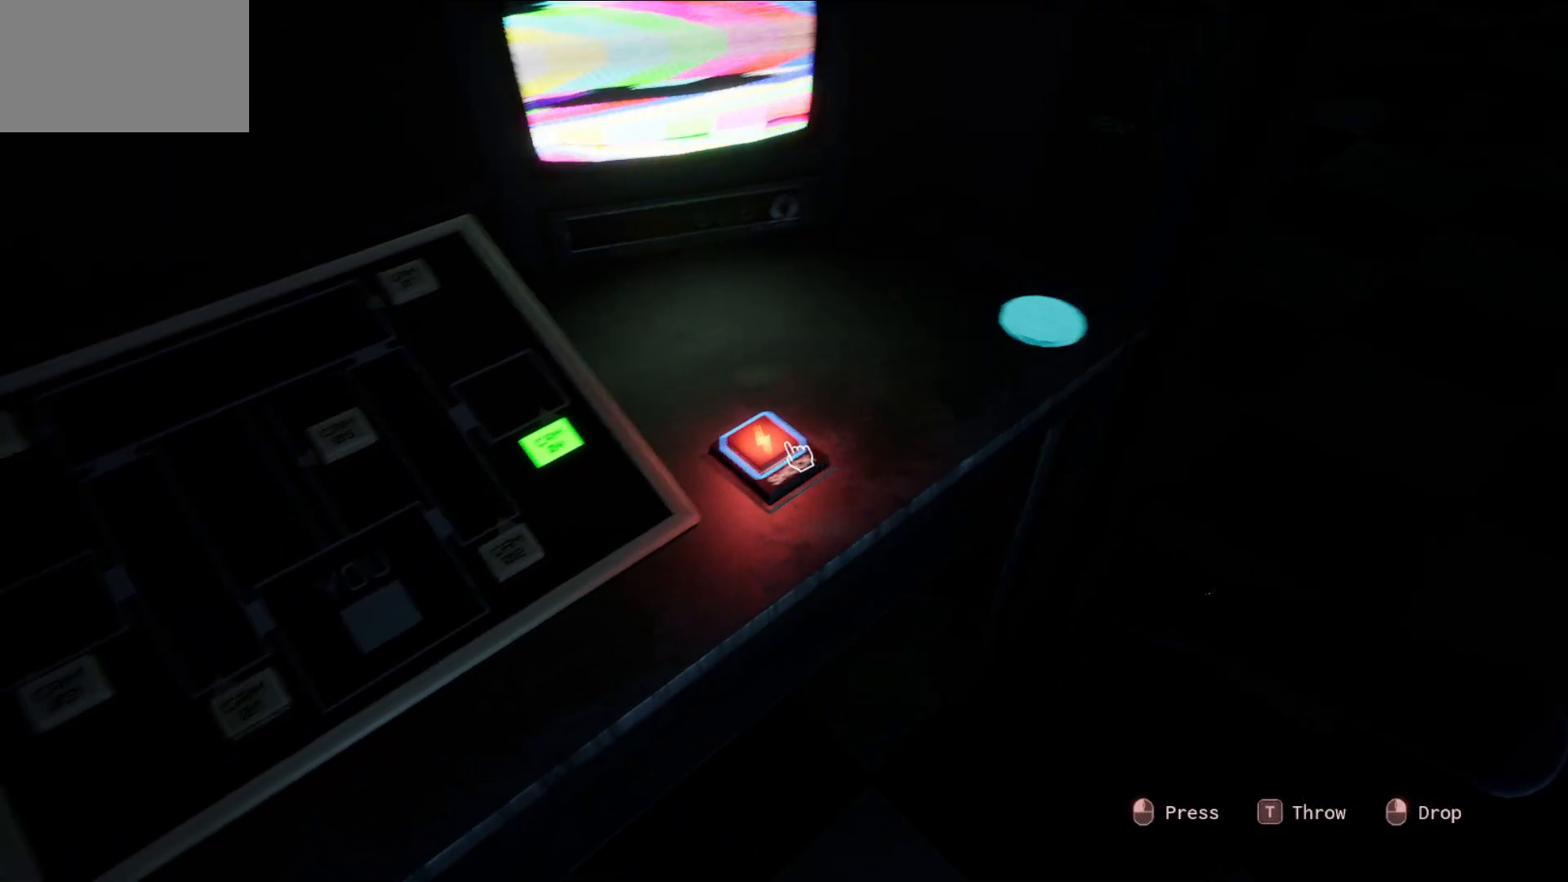
{"keys": [], "mouse": [], "mouse_move": "up-left", "events": []}
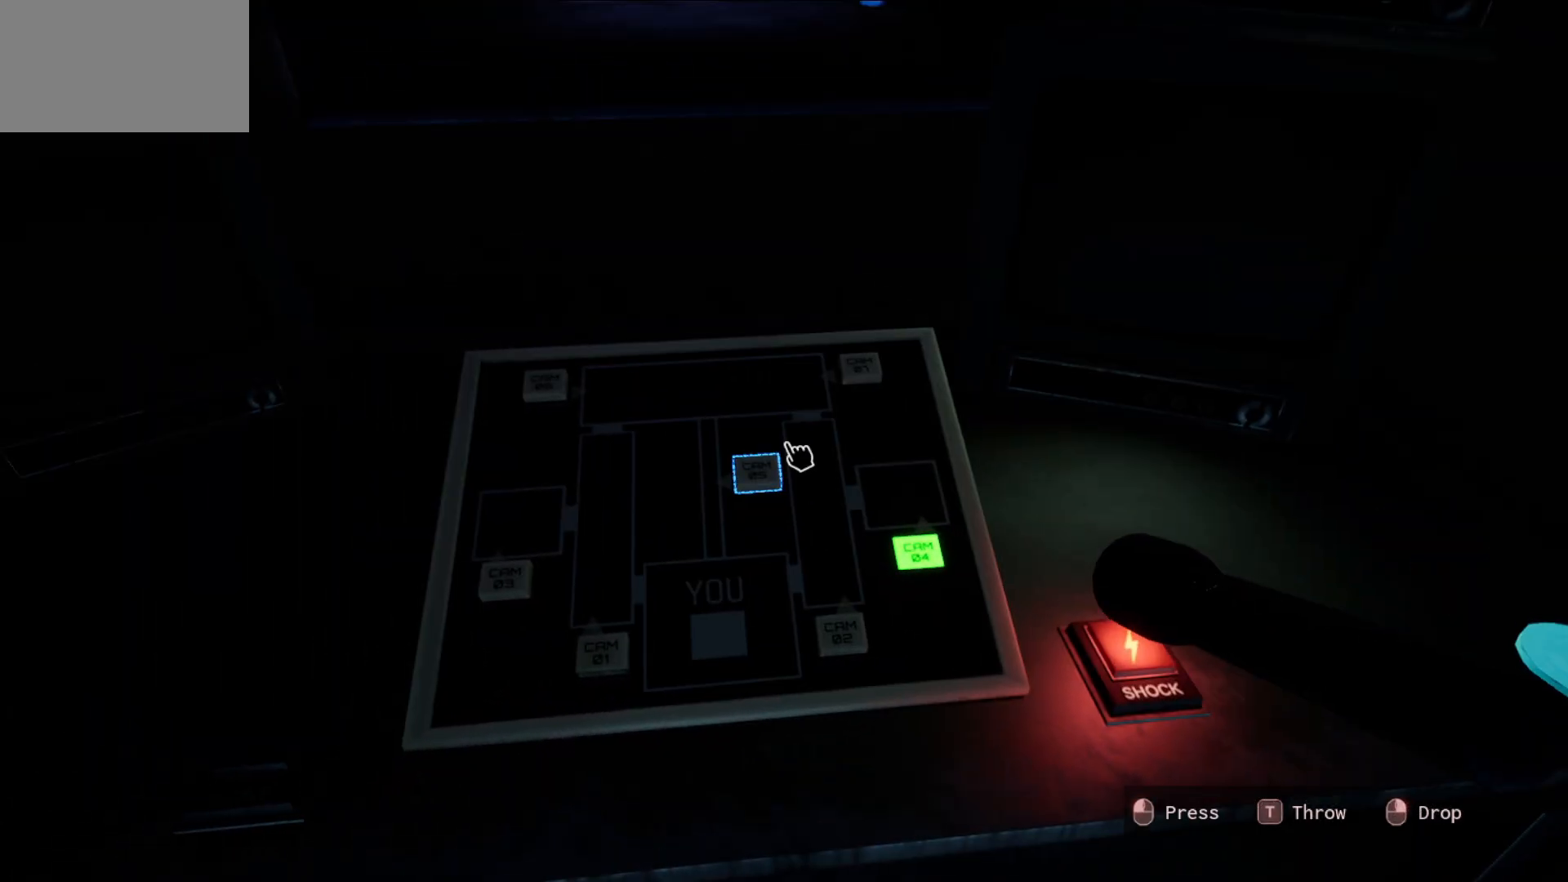
{"keys": [], "mouse": [], "mouse_move": "still", "events": []}
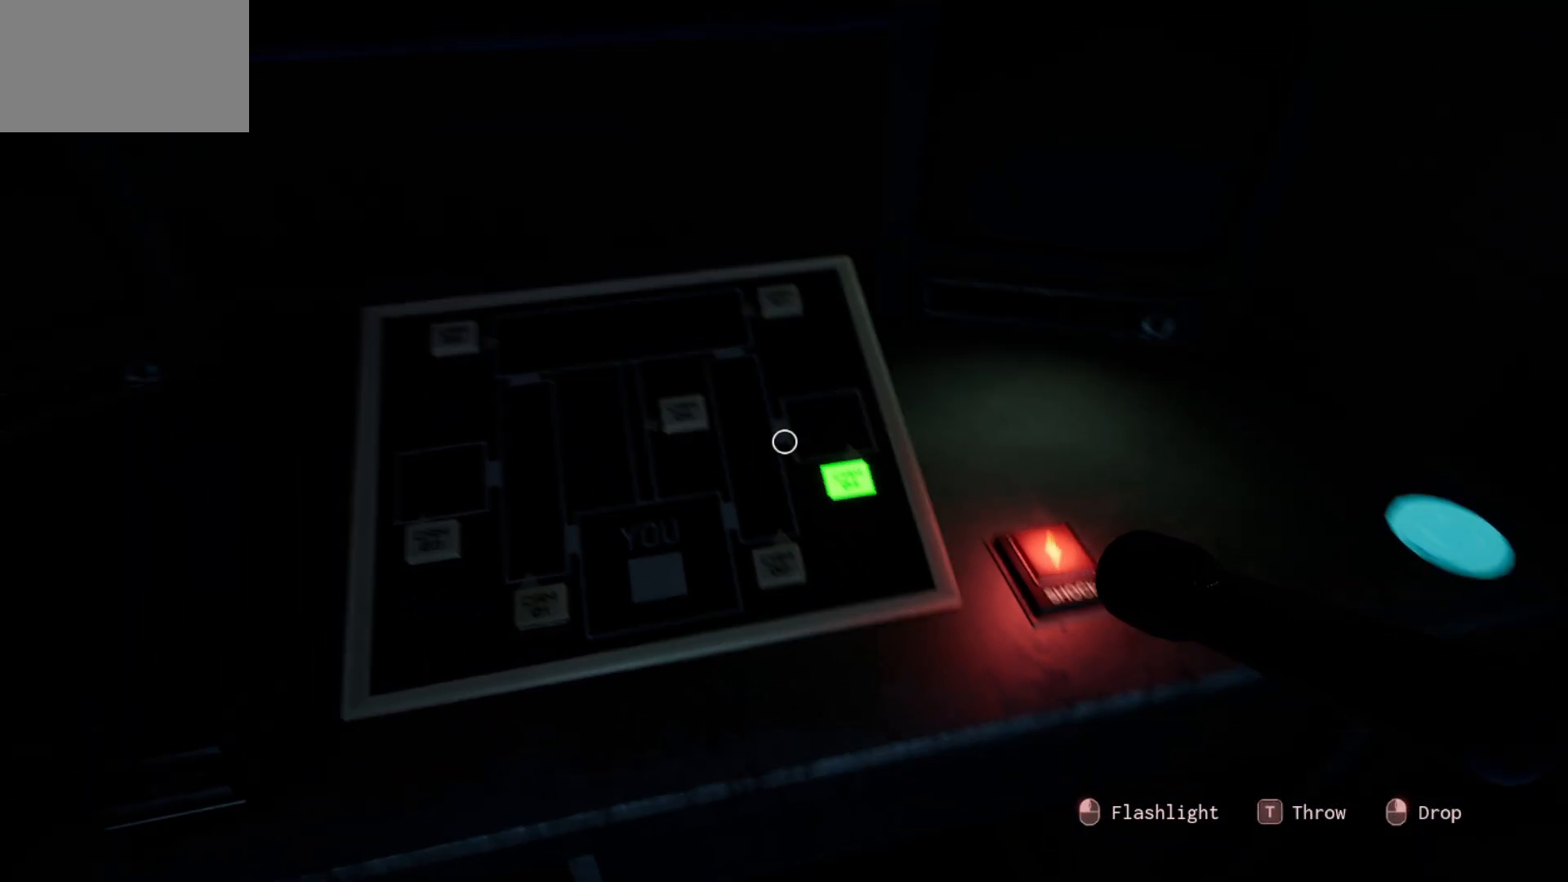
{"keys": [], "mouse": [], "mouse_move": "right", "events": [[216, "mouse_left", "down"], [316, "mouse_left", "up"]]}
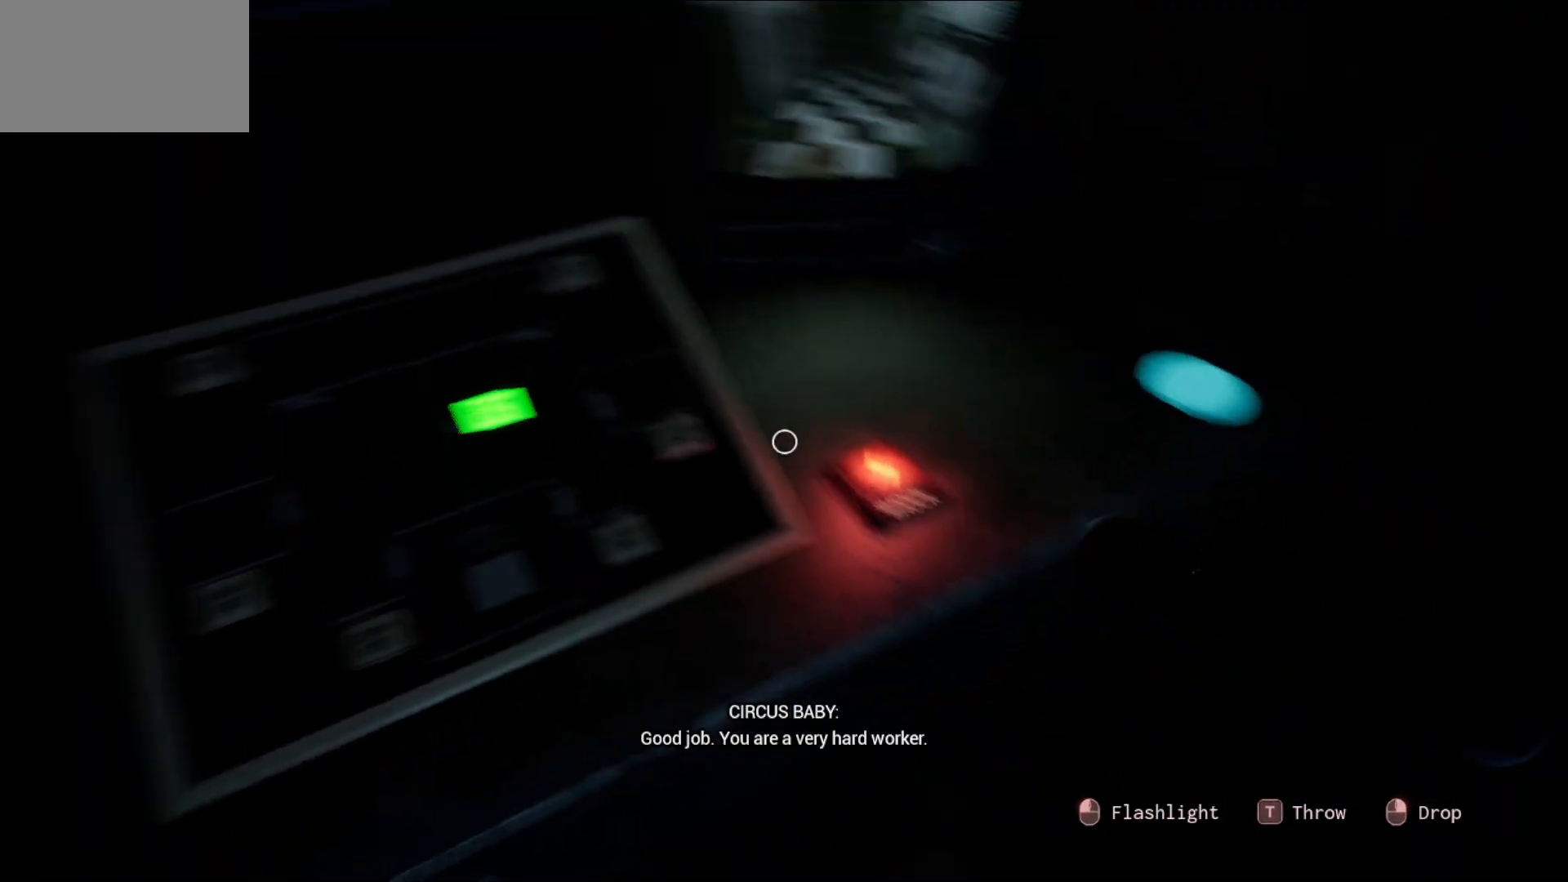
{"keys": [], "mouse": [], "mouse_move": "left", "events": [[233, "mouse_left", "down"], [333, "mouse_left", "up"]]}
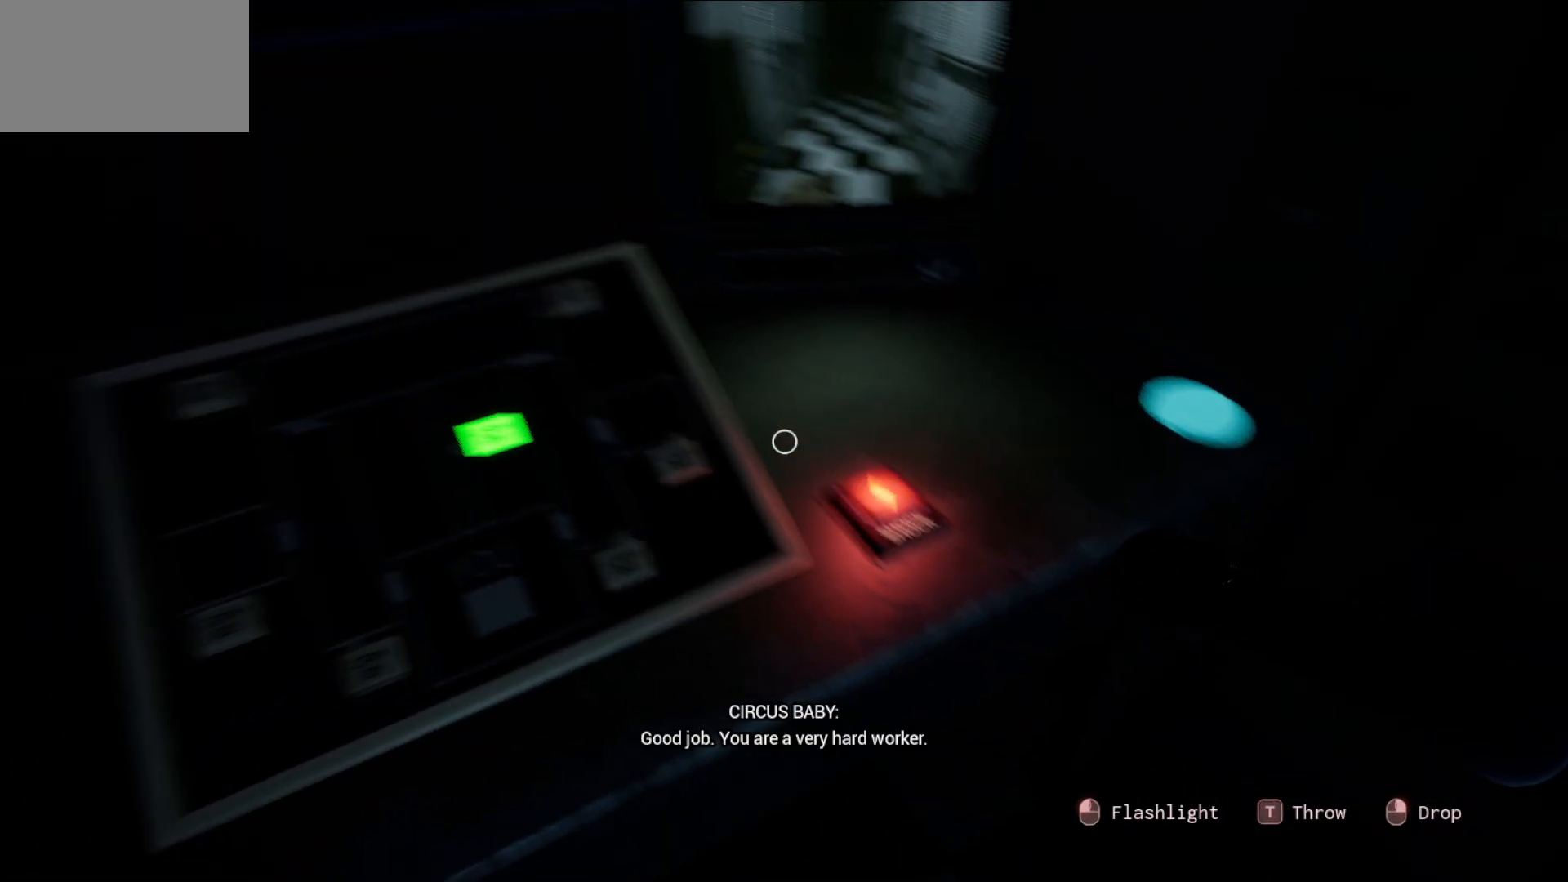
{"keys": [], "mouse": [], "mouse_move": "still", "events": []}
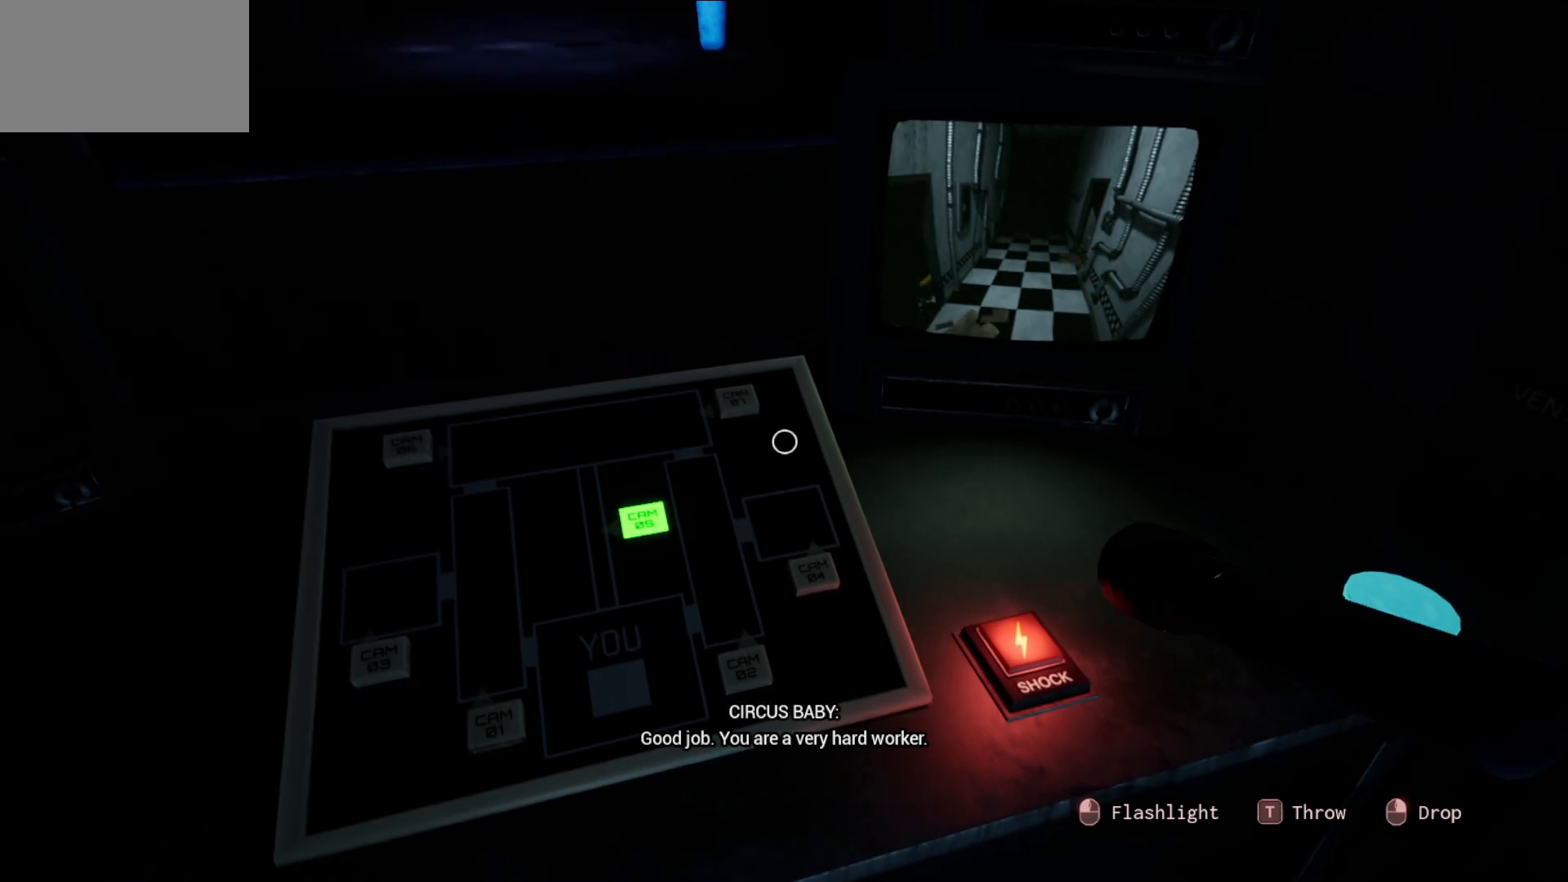
{"keys": [], "mouse": [], "mouse_move": "down-right", "events": [[183, "mouse_left", "down"], [266, "mouse_left", "up"]]}
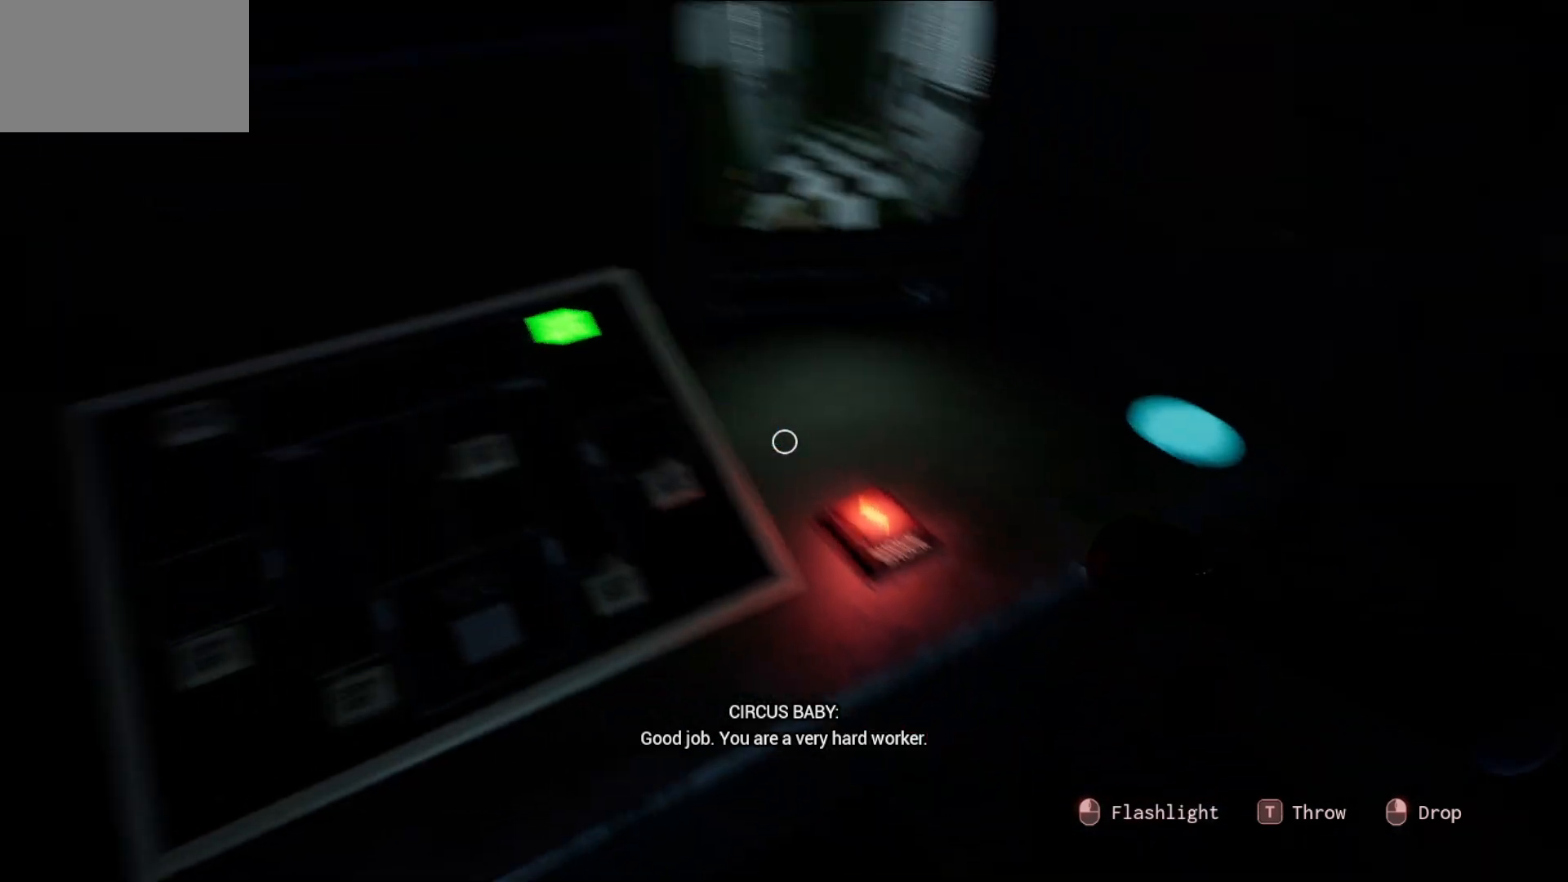
{"keys": [], "mouse": [], "mouse_move": "left", "events": [[183, "mouse_left", "down"], [333, "mouse_left", "up"]]}
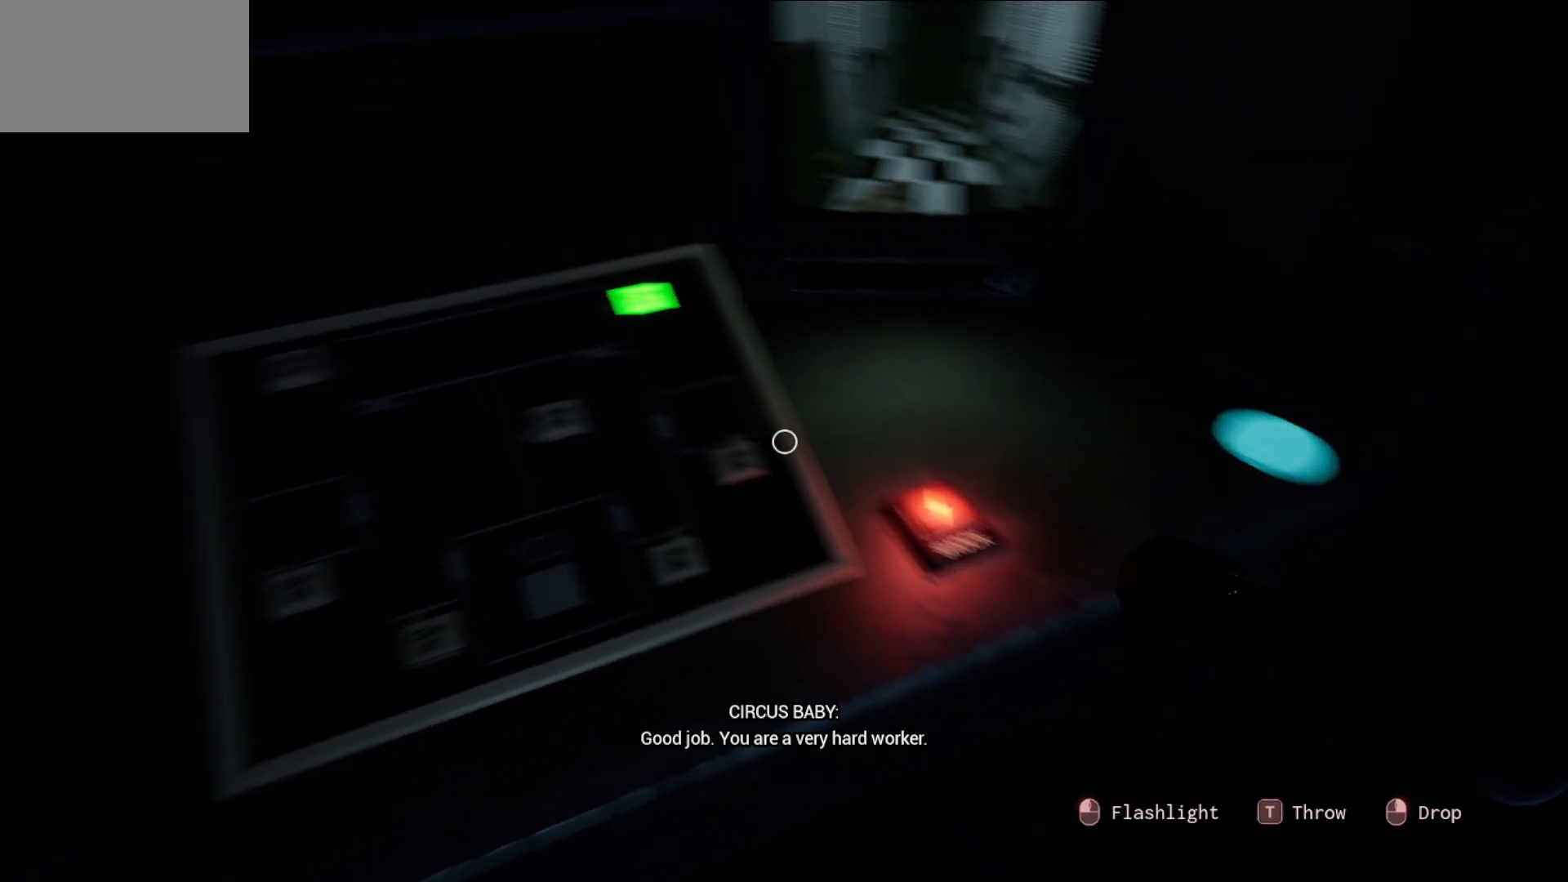
{"keys": [], "mouse": [], "mouse_move": "up", "events": []}
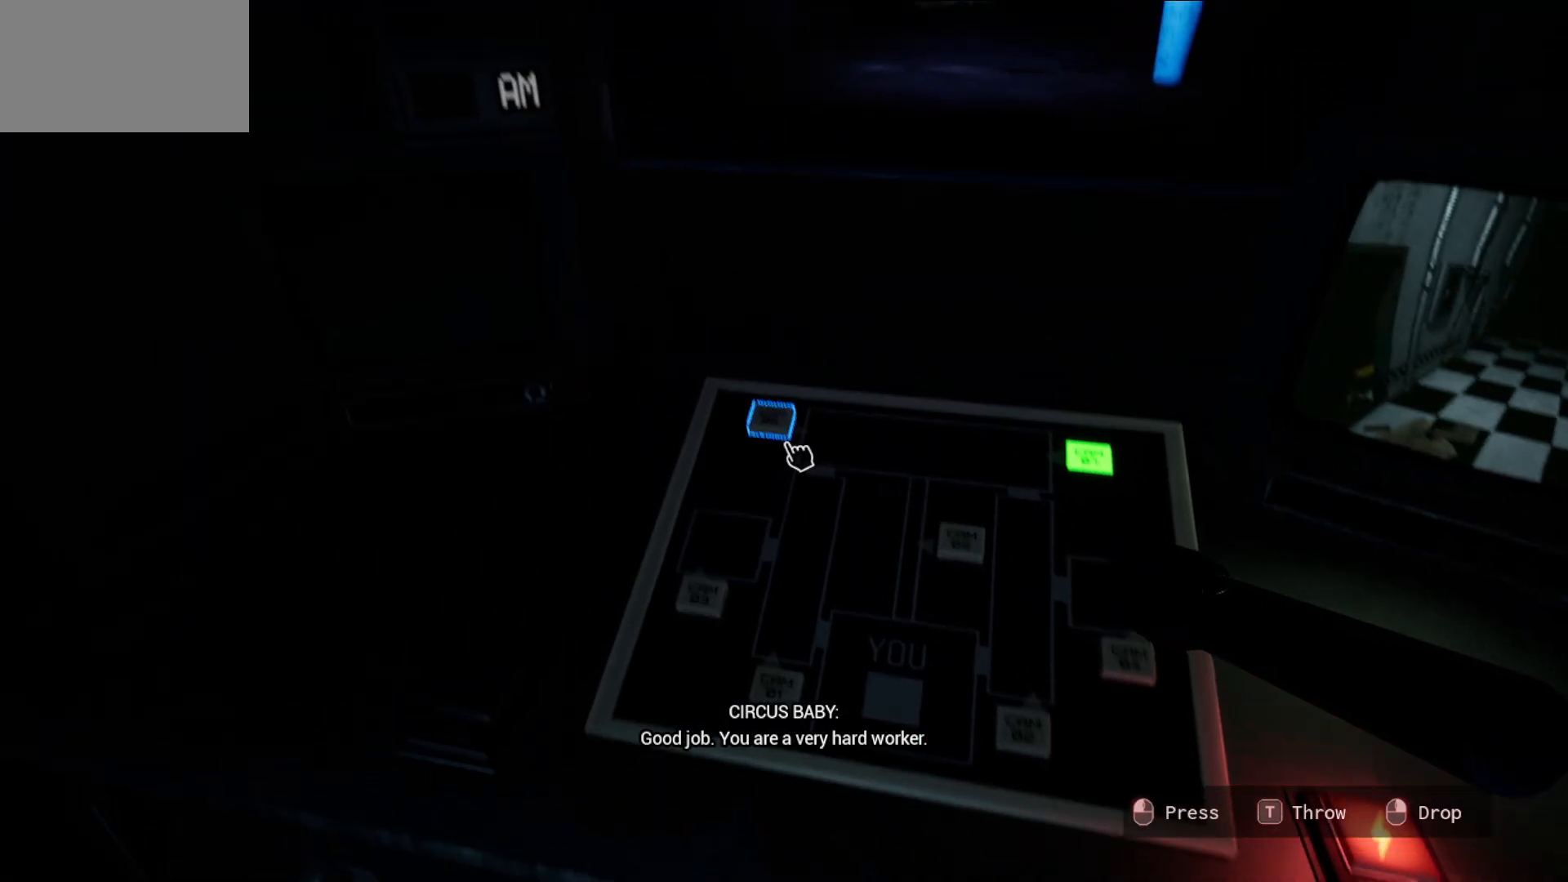
{"keys": [], "mouse": [], "mouse_move": "still", "events": [[83, "mouse_left", "down"], [233, "mouse_left", "up"]]}
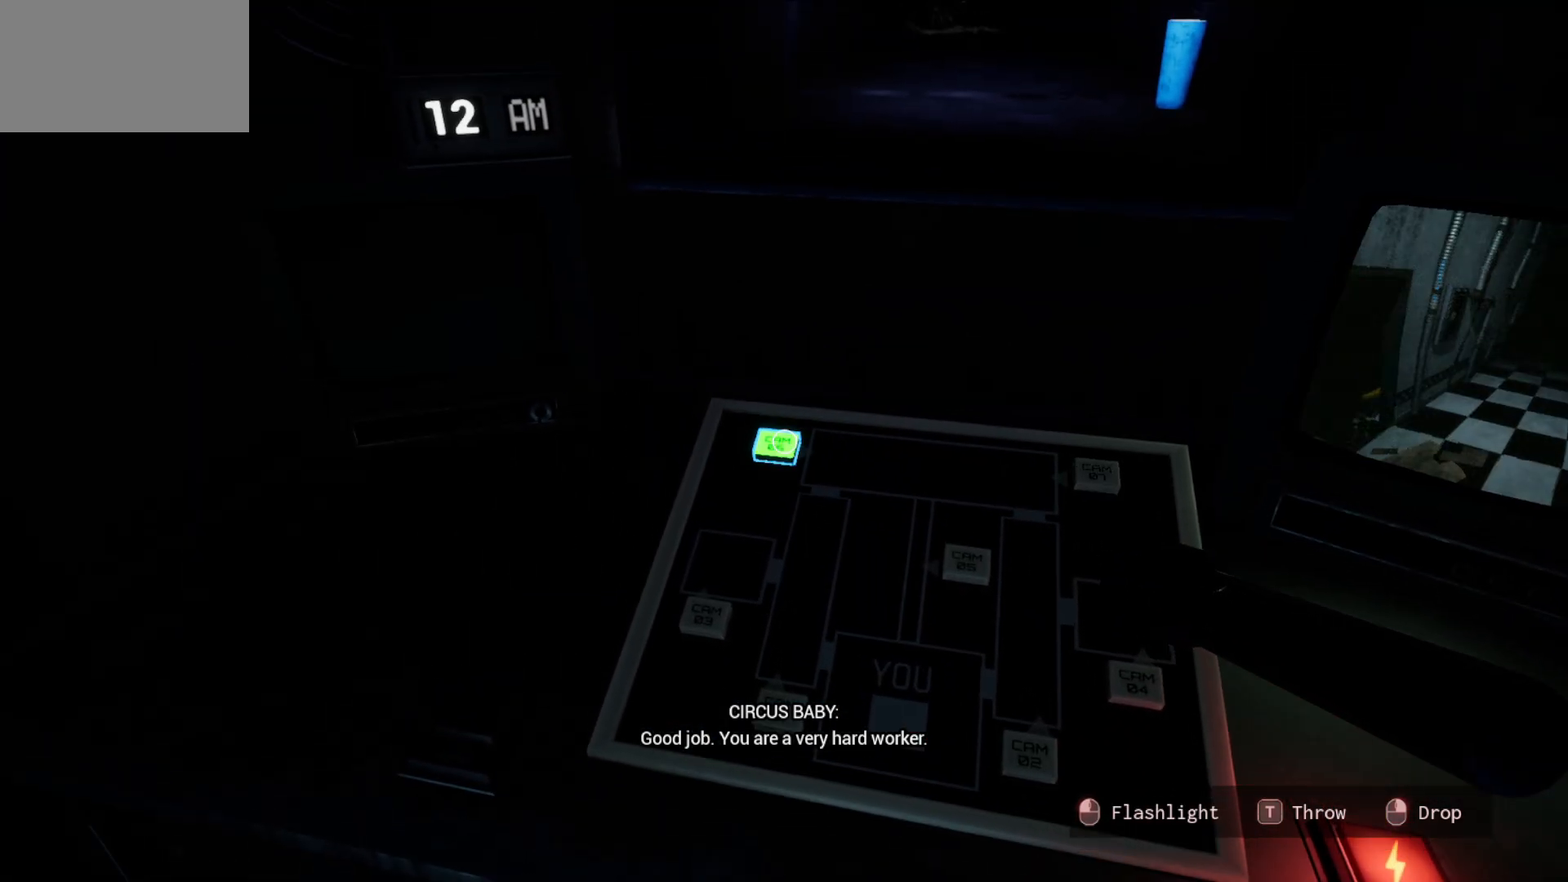
{"keys": [], "mouse": [], "mouse_move": "right", "events": []}
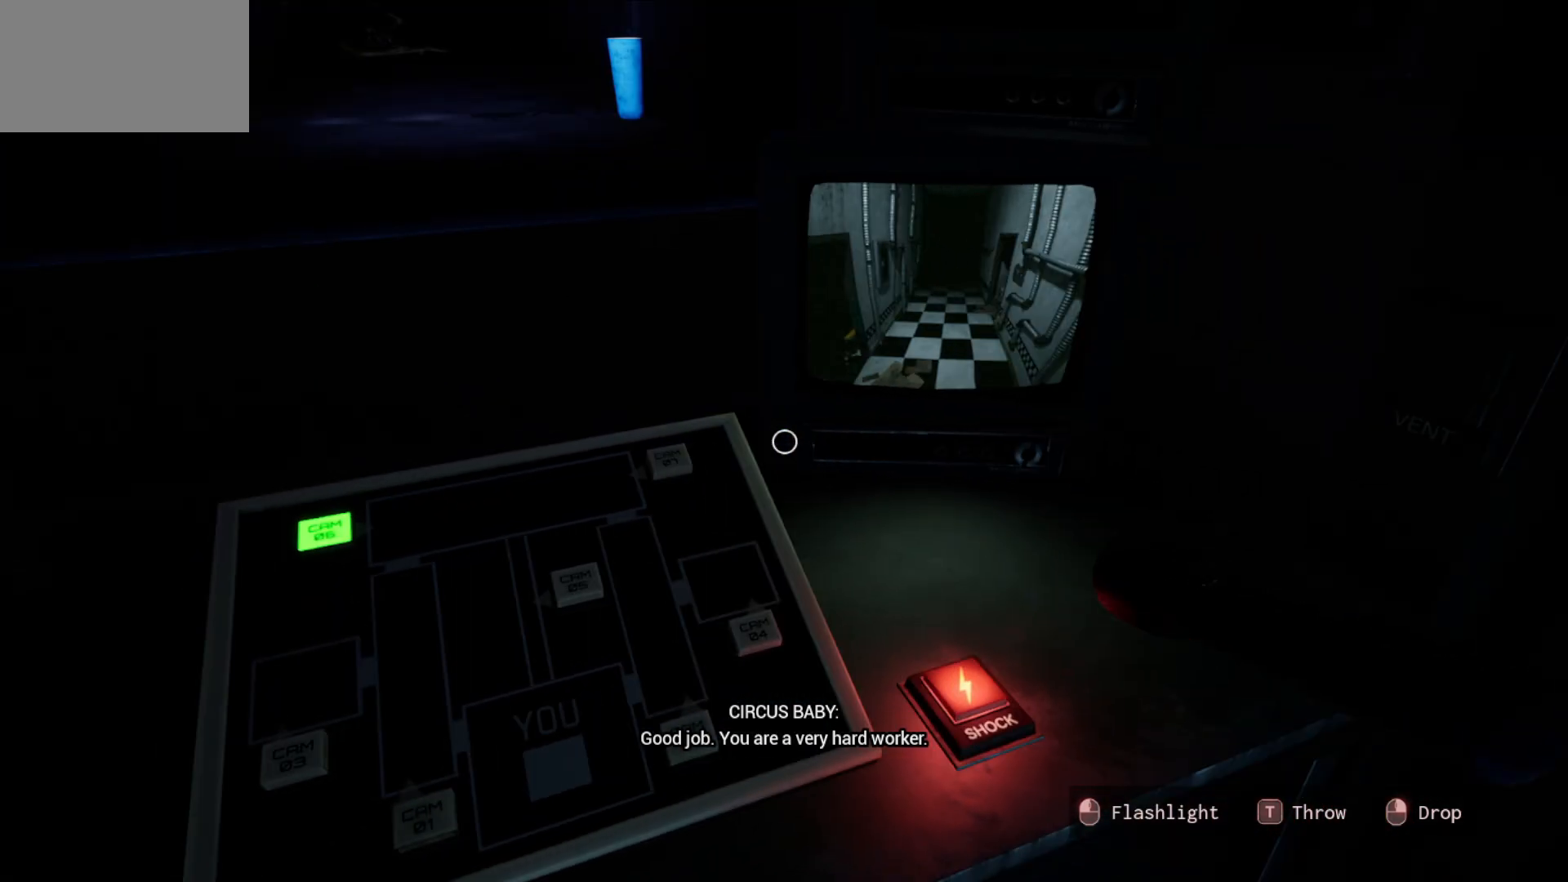
{"keys": [], "mouse": ["left"], "mouse_move": "left", "events": [[450, "mouse_left", "down"]]}
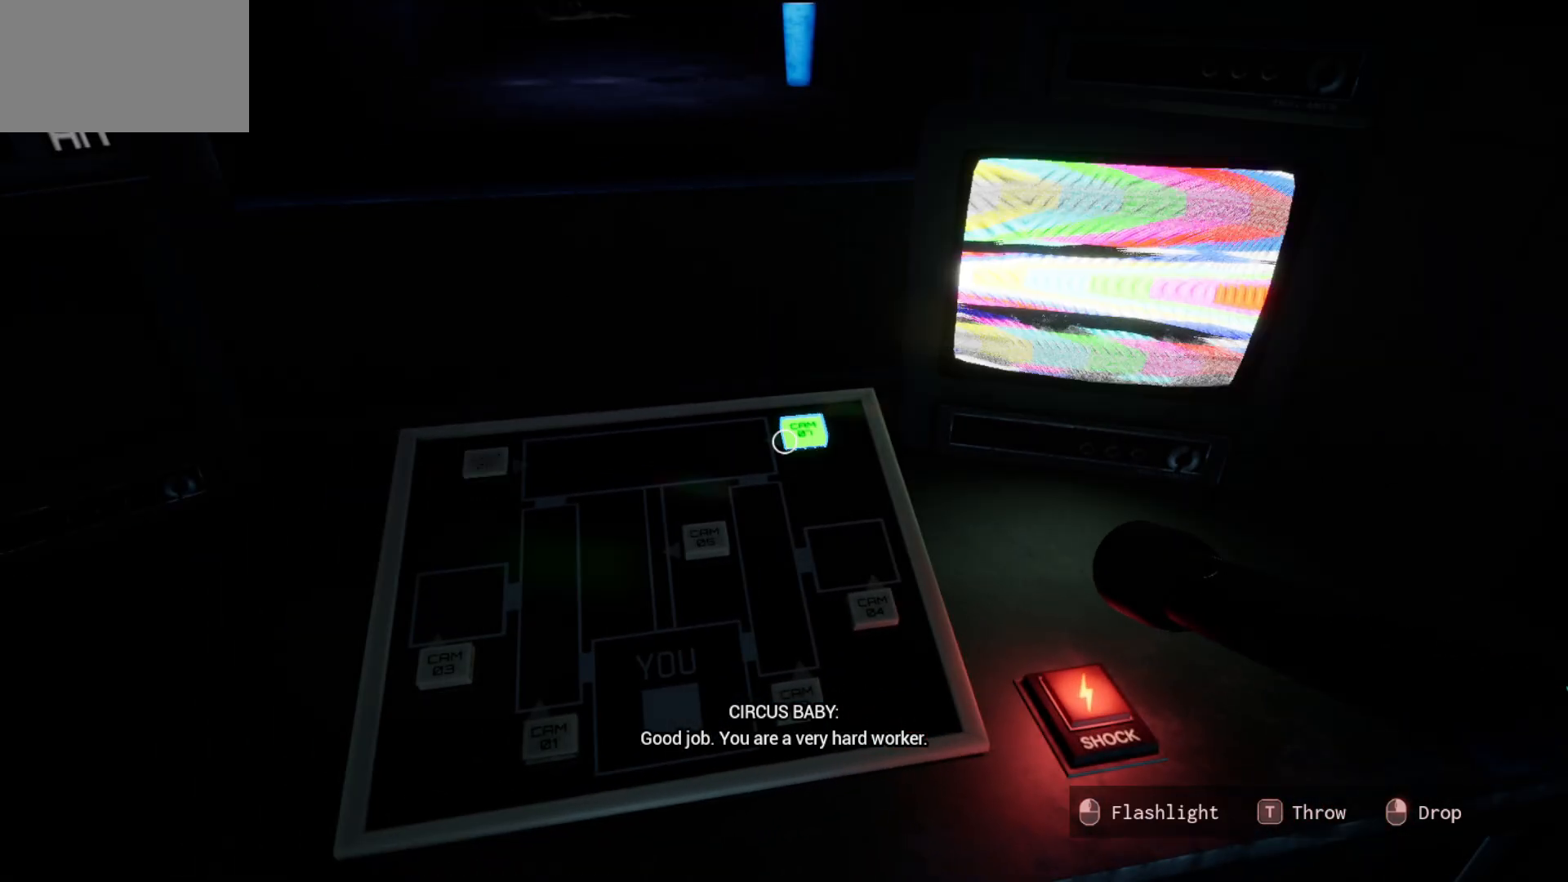
{"keys": [], "mouse": [], "mouse_move": "still", "events": [[50, "mouse_left", "up"]]}
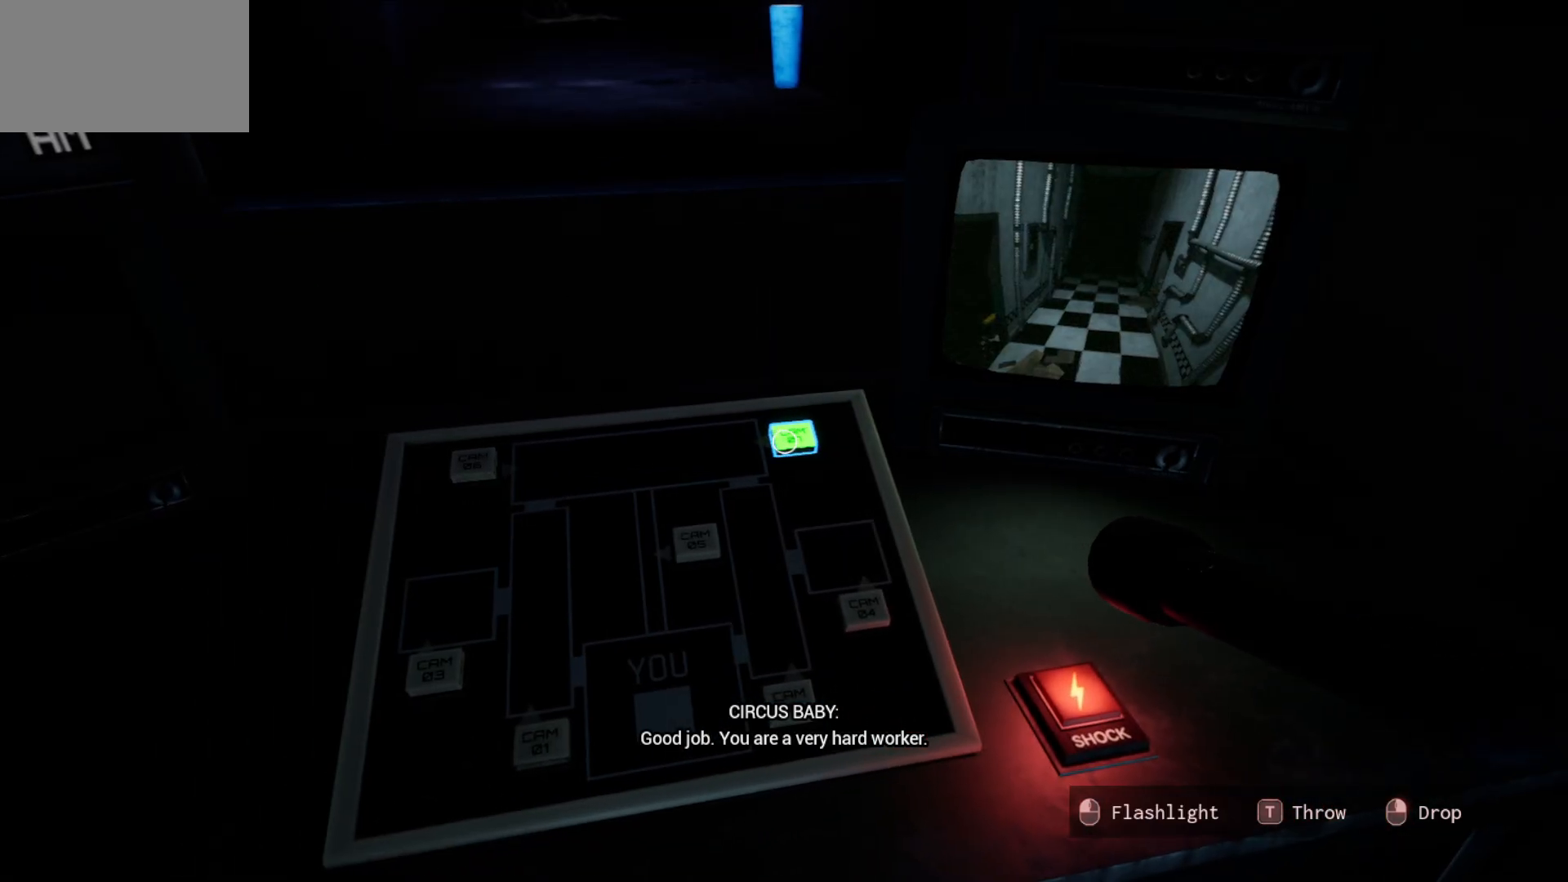
{"keys": [], "mouse": [], "mouse_move": "up", "events": []}
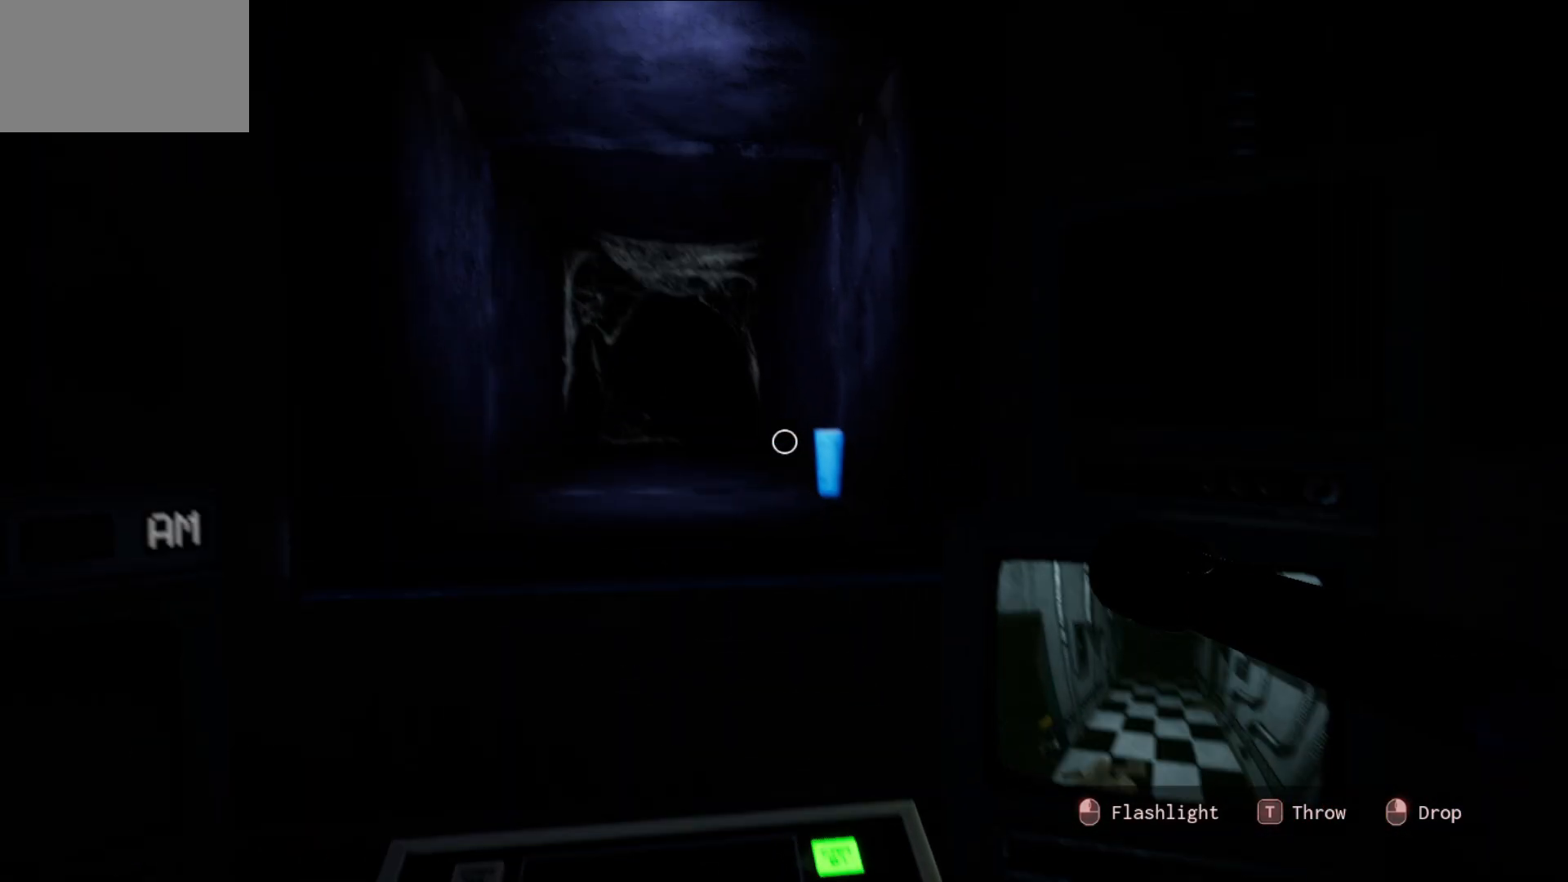
{"keys": [], "mouse": [], "mouse_move": "right", "events": [[66, "mouse_left", "down"], [166, "mouse_left", "up"]]}
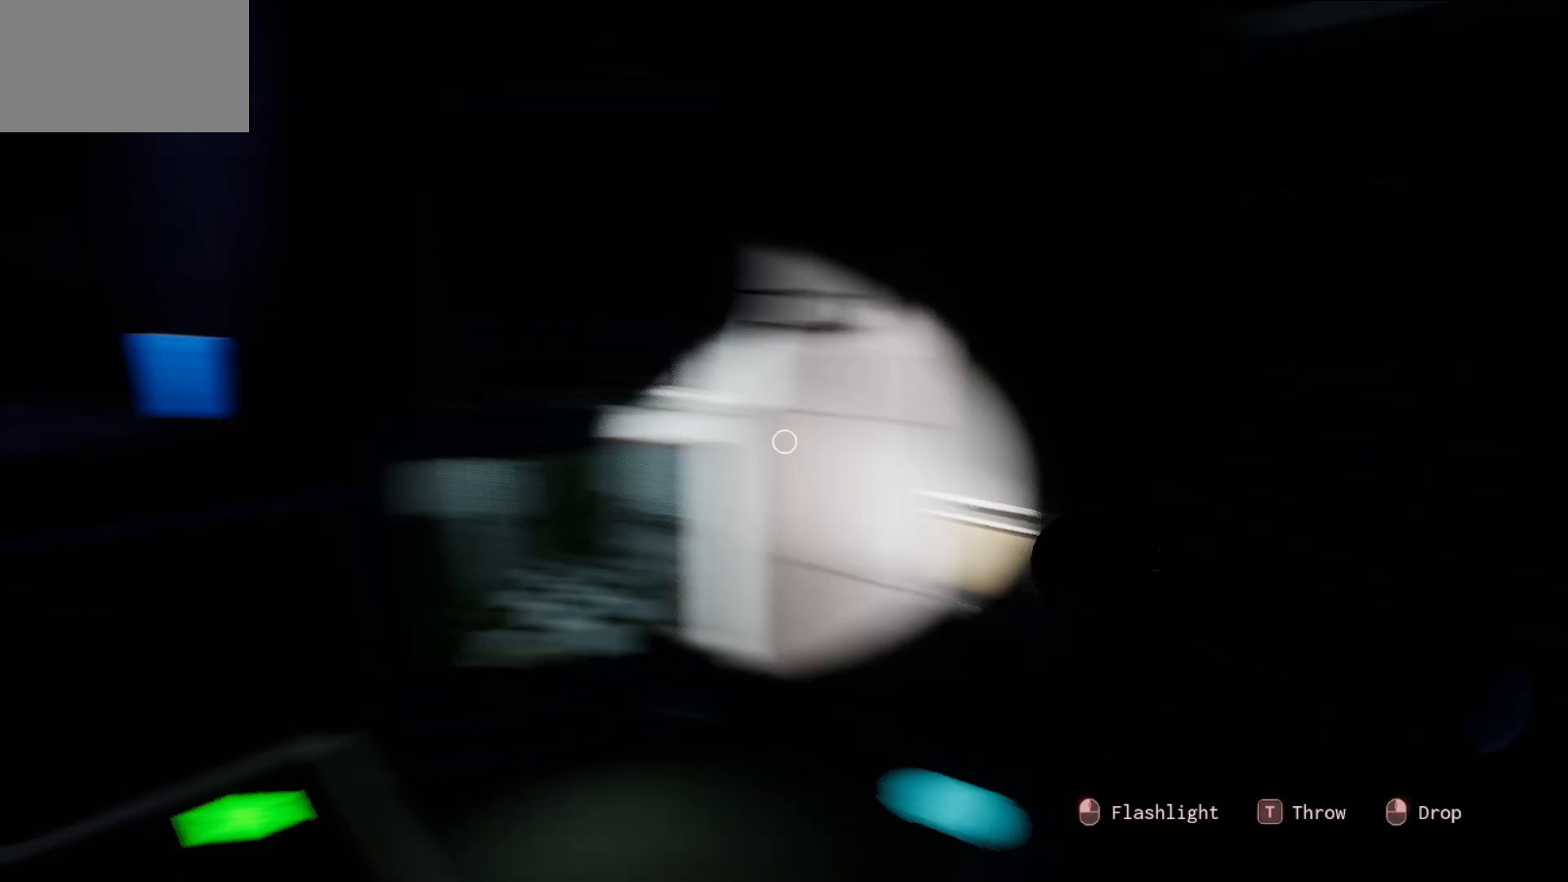
{"keys": [], "mouse": [], "mouse_move": "down", "events": []}
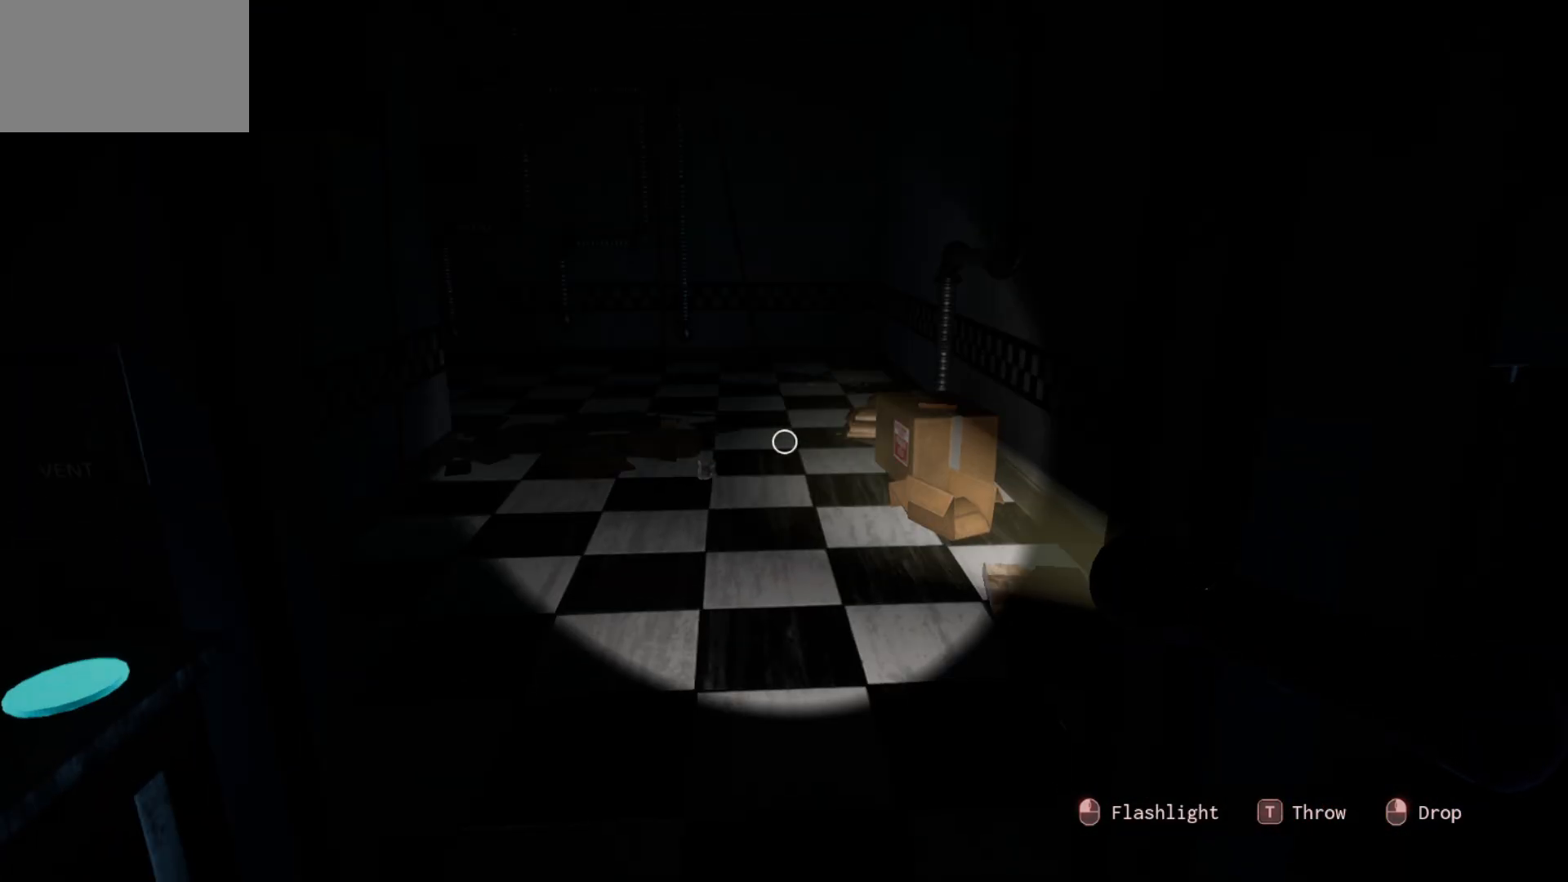
{"keys": [], "mouse": [], "mouse_move": "up", "events": []}
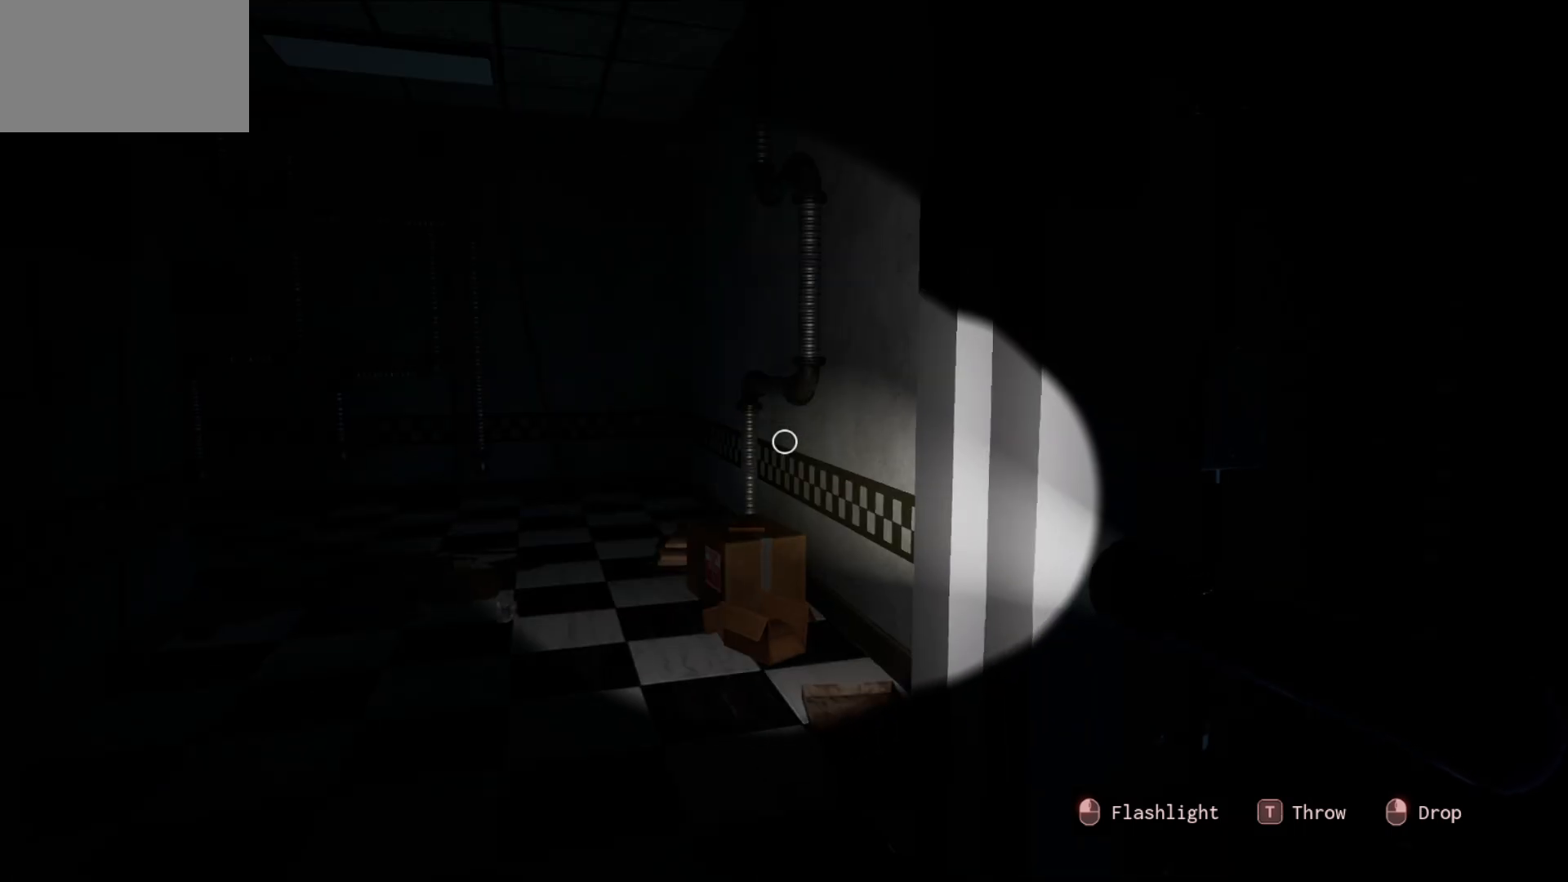
{"keys": [], "mouse": [], "mouse_move": "down", "events": []}
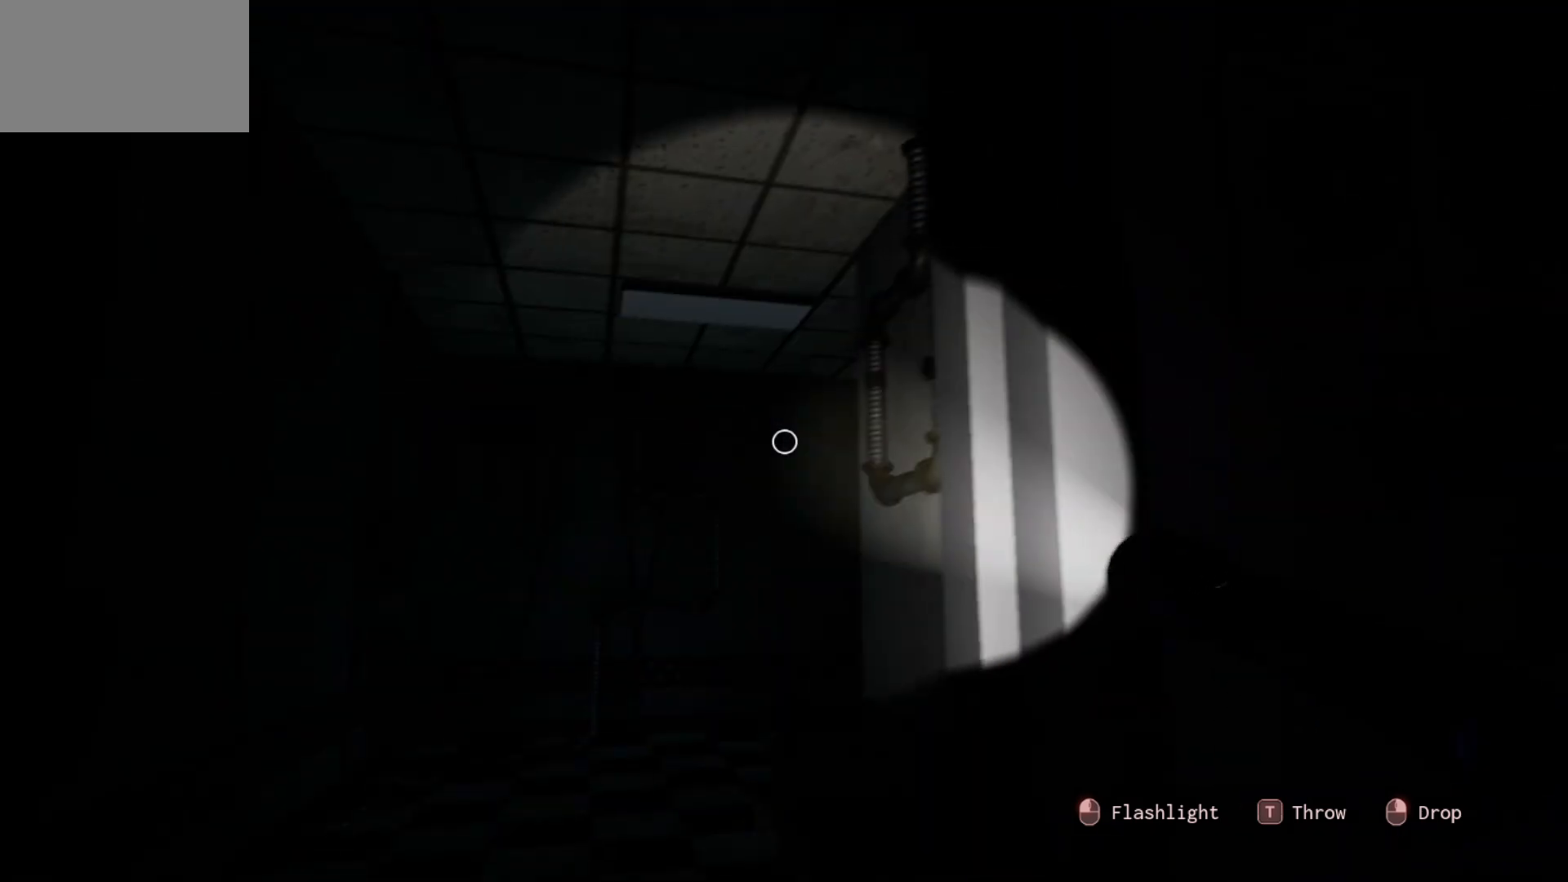
{"keys": [], "mouse": [], "mouse_move": "right", "events": []}
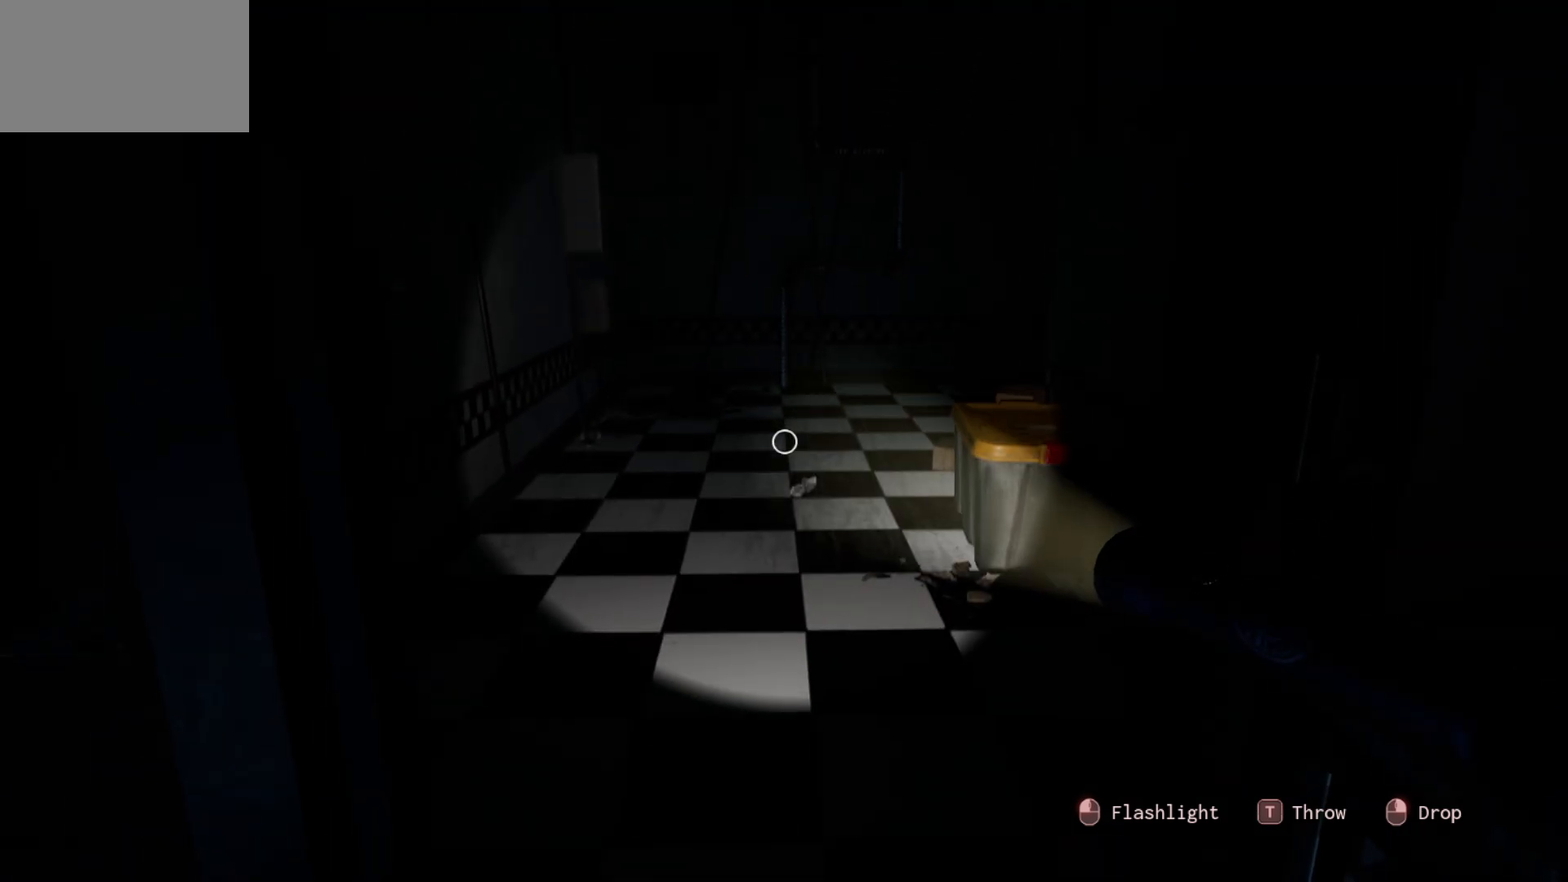
{"keys": [], "mouse": [], "mouse_move": "right", "events": []}
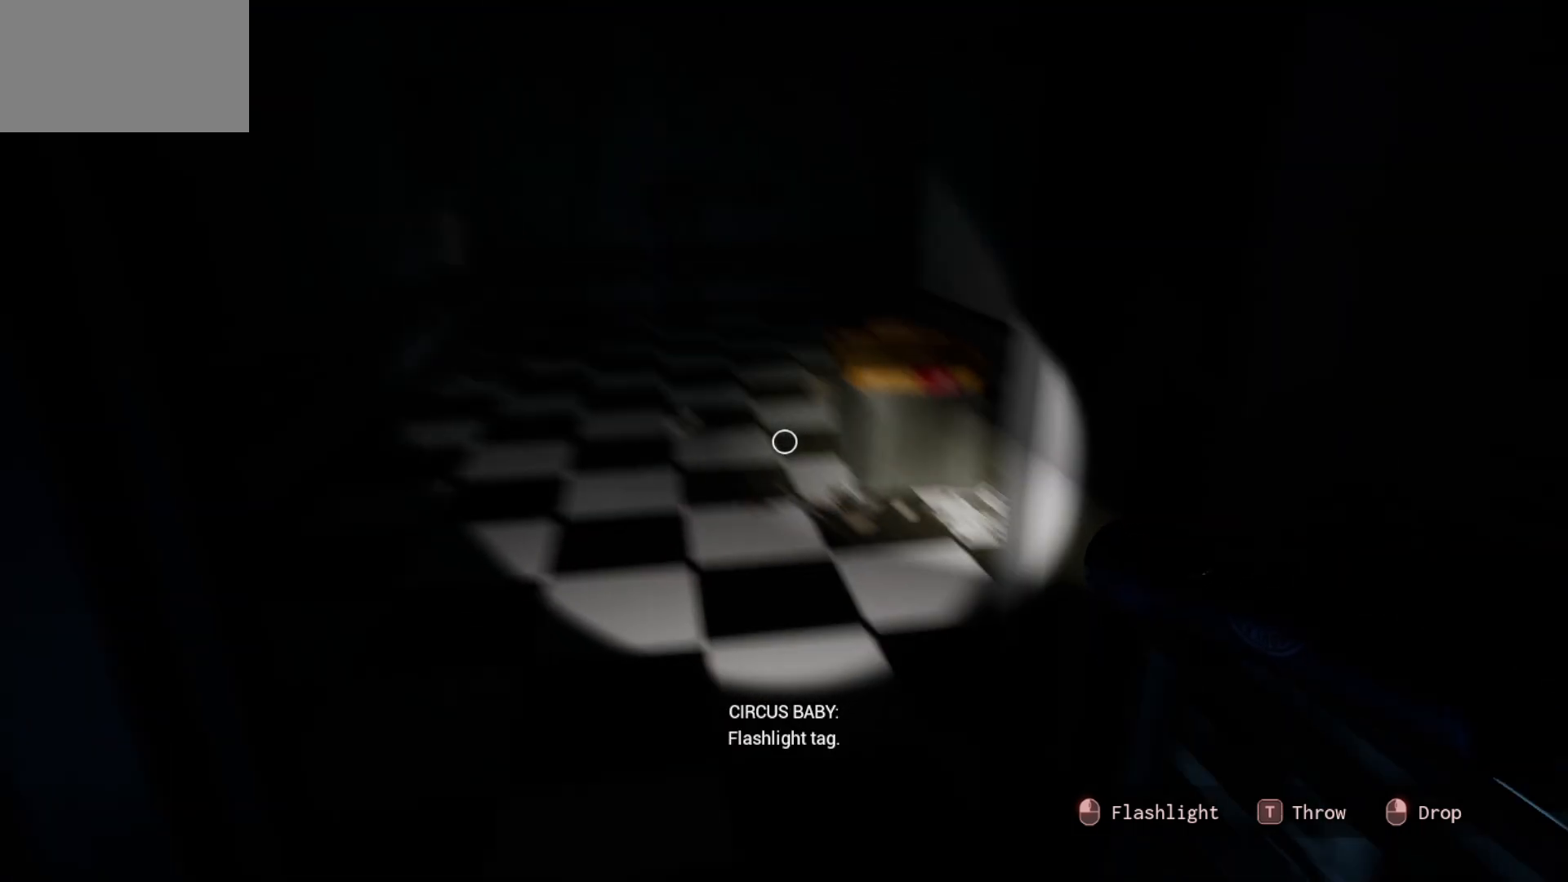
{"keys": [], "mouse": [], "mouse_move": "still", "events": []}
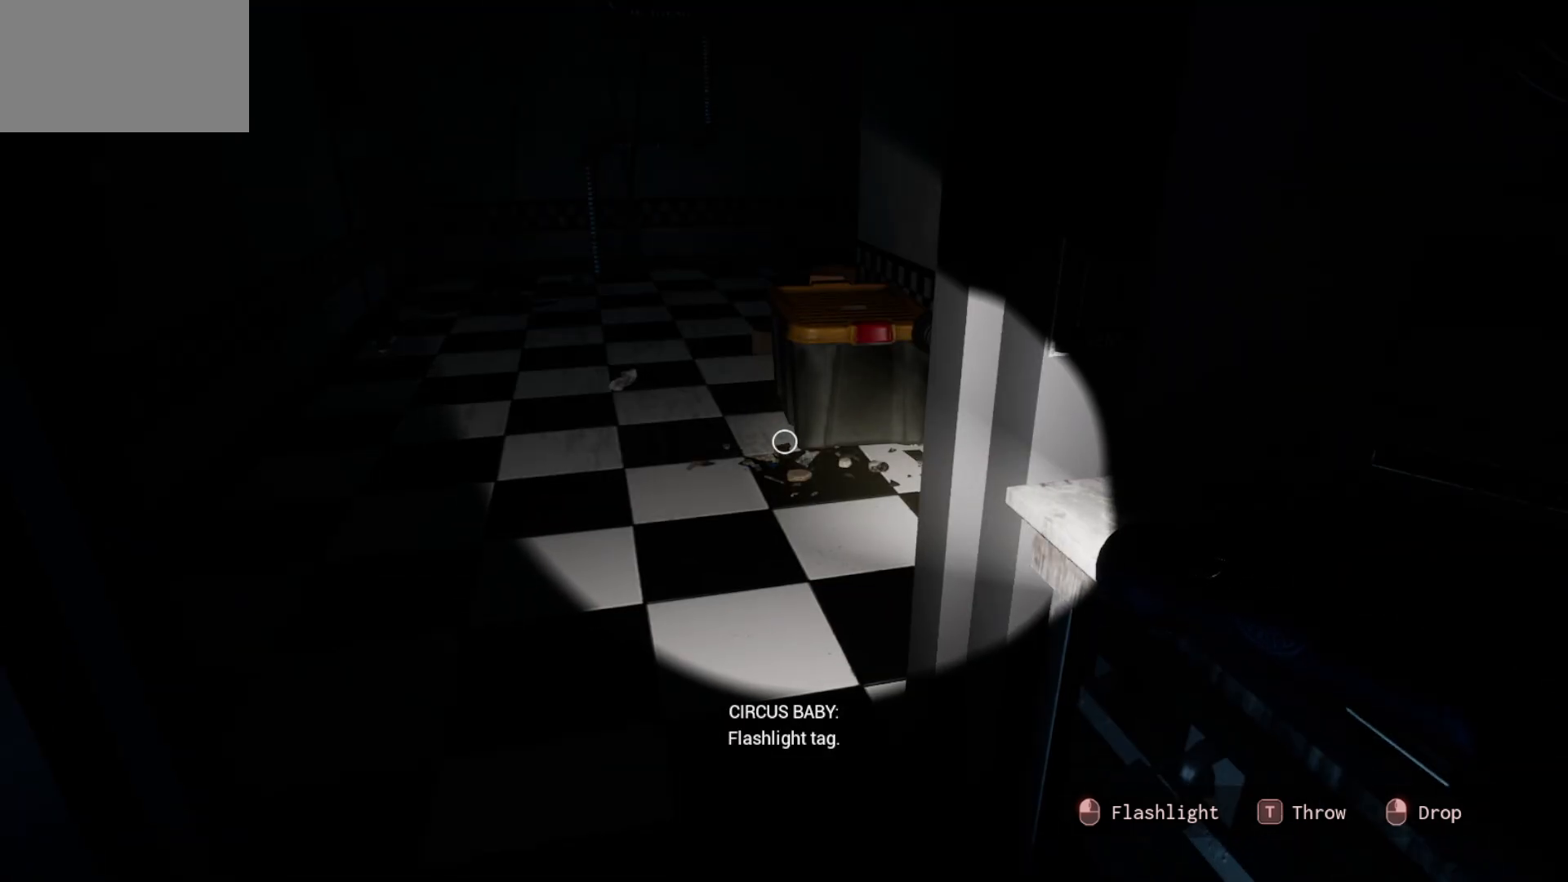
{"keys": [], "mouse": [], "mouse_move": "right", "events": []}